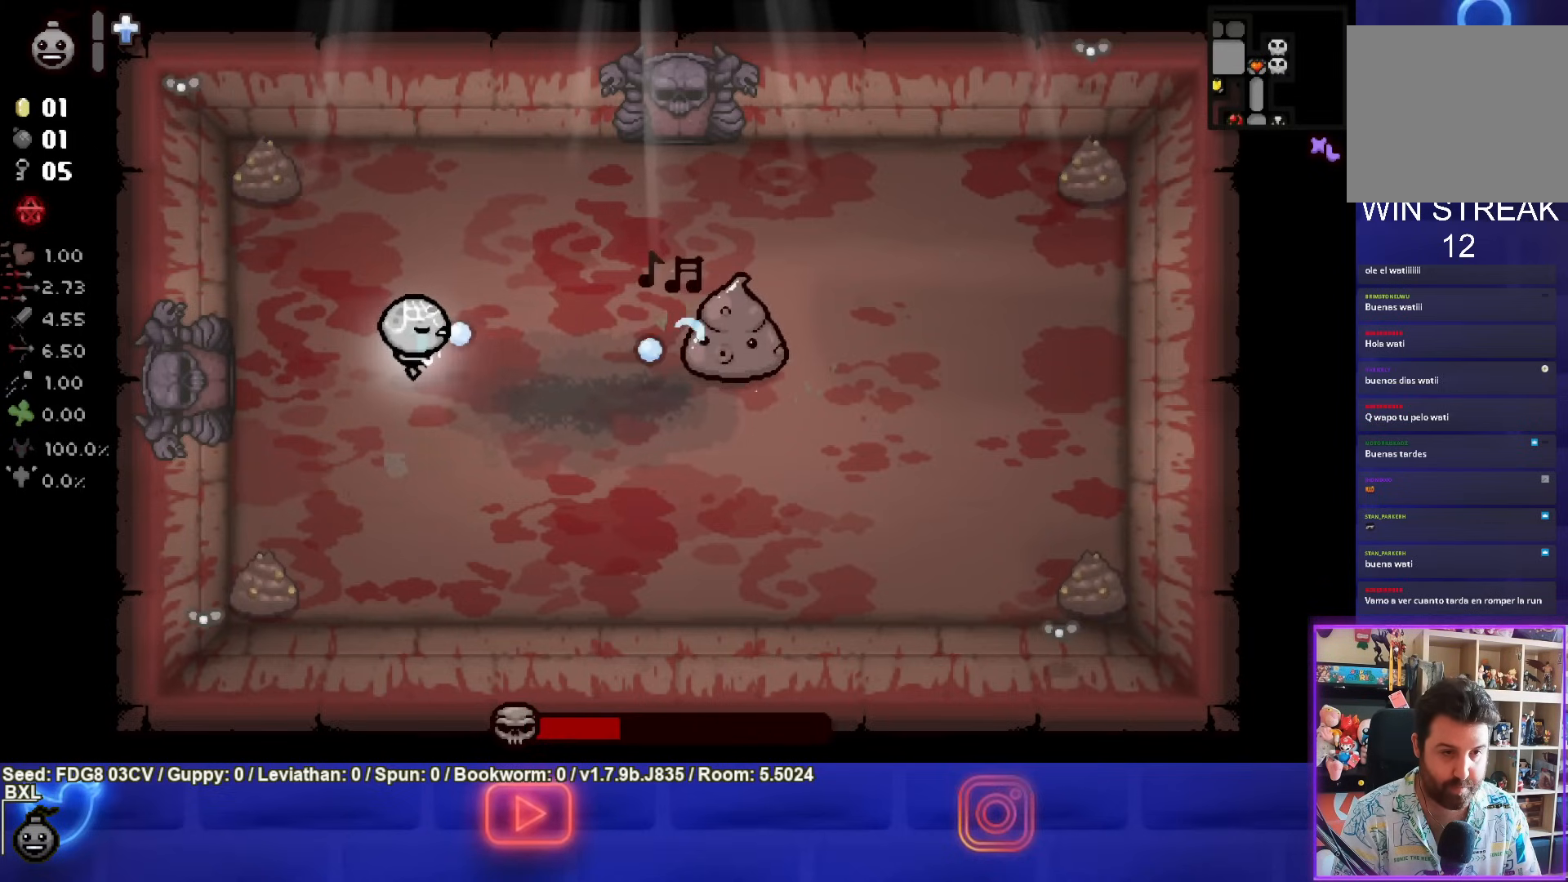
Gameplay with a controller (PlayStation layout); each line is a JSON object with the inputs held at the frame after it. "events" lists button and stick changes between this image and that frame as [ms after this image, input, new state], when the widget could be followed in between. Not read: L1.
{"buttons": ["CIRCLE"], "left_stick": "center", "right_stick": "center", "events": [[333, "left_stick", "up"], [350, "CIRCLE", "up"], [433, "CIRCLE", "down"], [450, "left_stick", "center"]]}
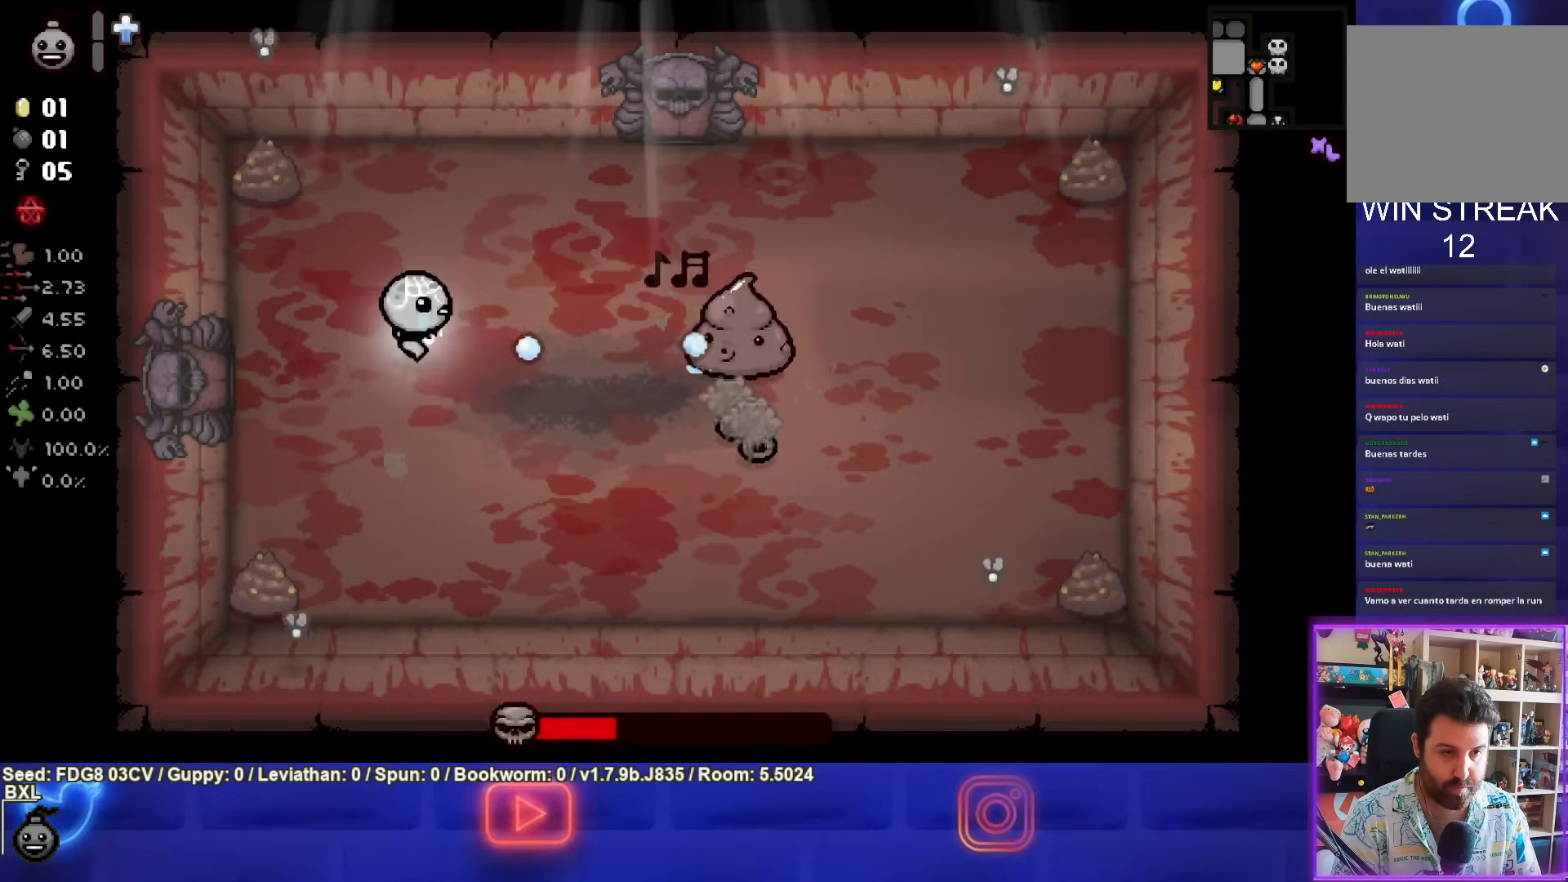
{"buttons": ["CIRCLE"], "left_stick": "up", "right_stick": "center", "events": [[200, "left_stick", "up-right"], [483, "left_stick", "up"]]}
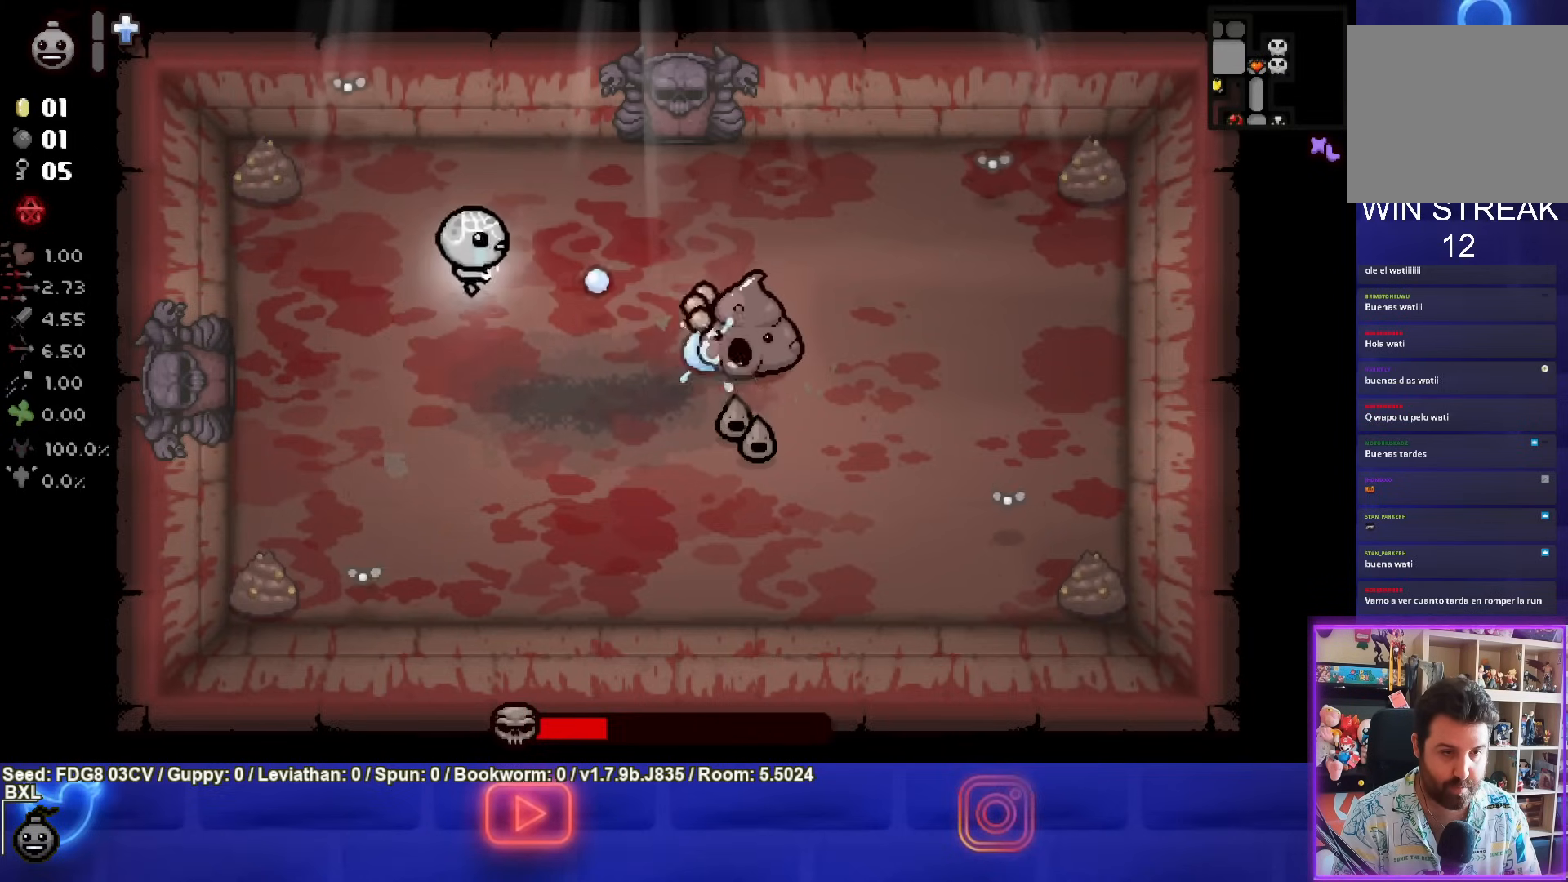
{"buttons": [], "left_stick": "right", "right_stick": "center", "events": [[83, "CIRCLE", "up"], [200, "left_stick", "up-right"], [433, "left_stick", "right"]]}
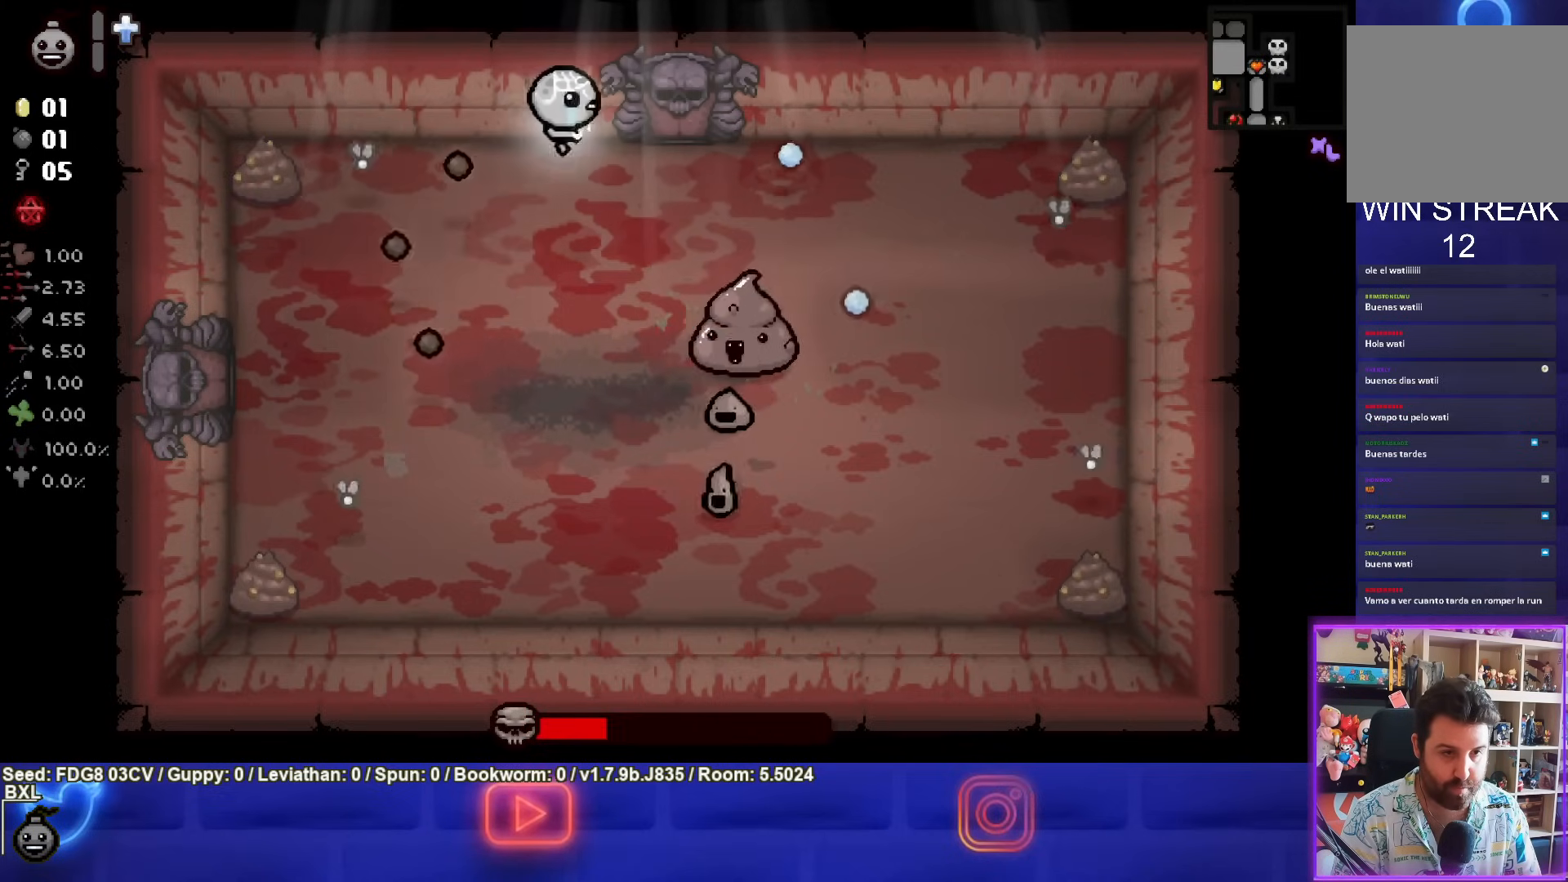
{"buttons": ["CROSS"], "left_stick": "down-left", "right_stick": "center", "events": [[67, "CROSS", "down"], [317, "left_stick", "down-left"]]}
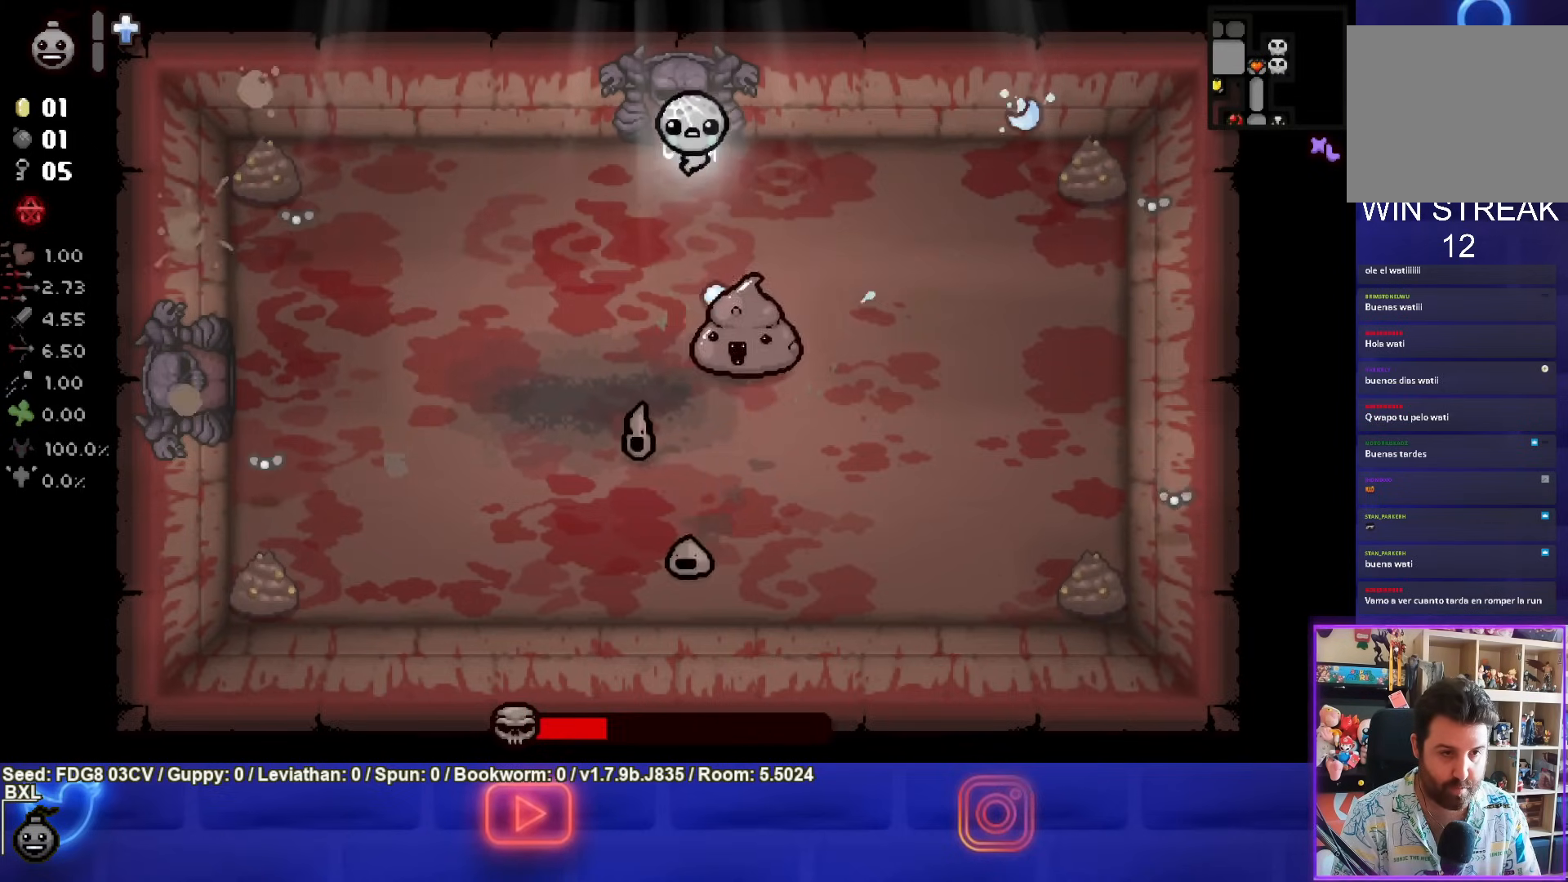
{"buttons": ["CROSS"], "left_stick": "center", "right_stick": "center", "events": [[133, "left_stick", "center"], [350, "left_stick", "down-left"], [483, "left_stick", "center"]]}
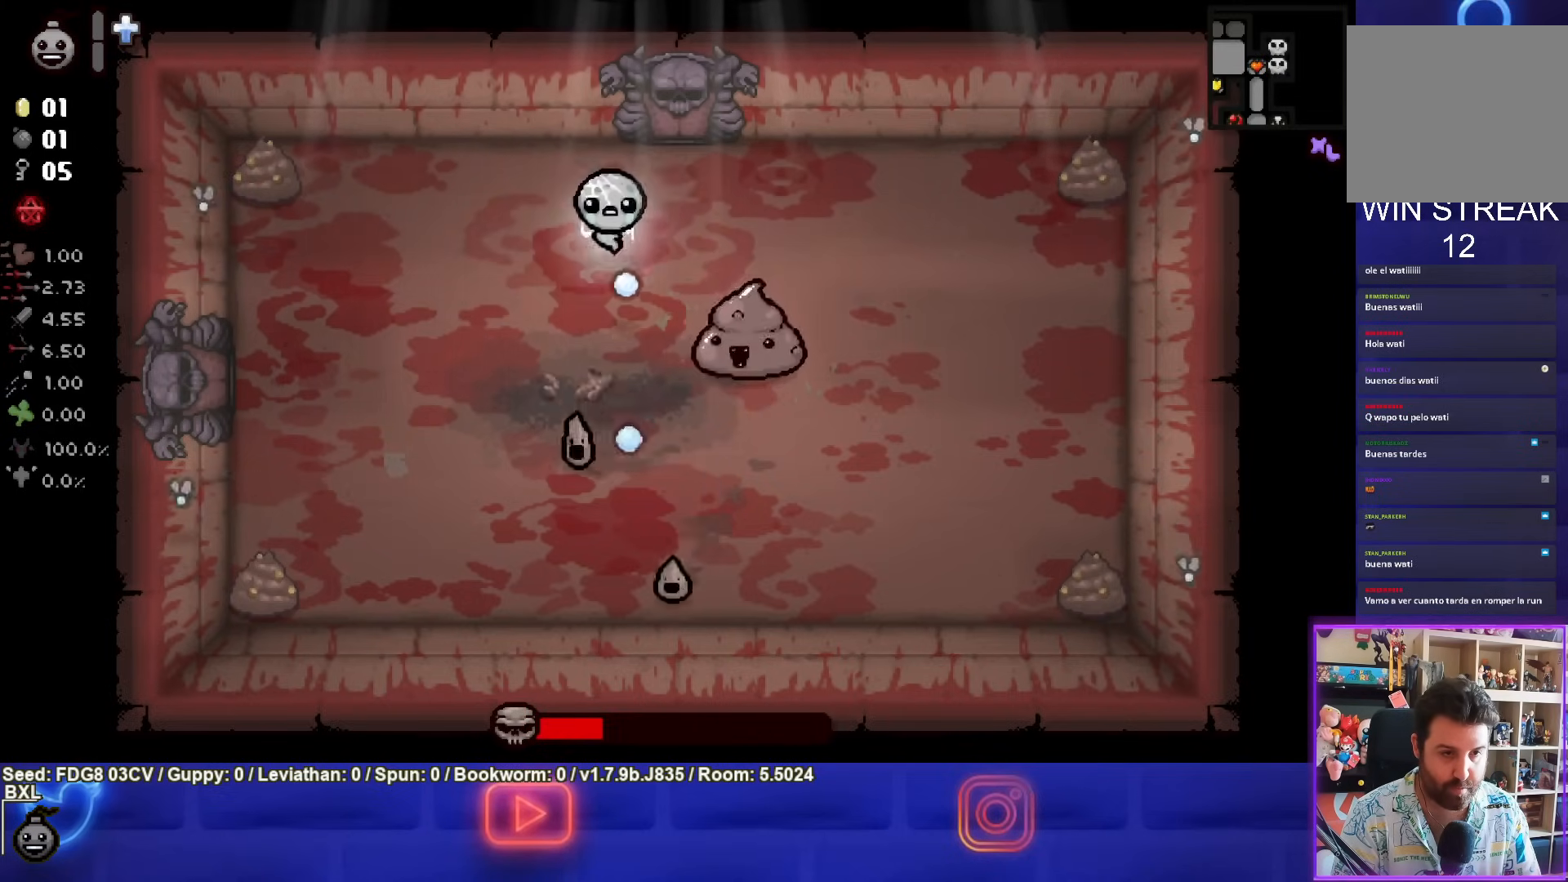
{"buttons": [], "left_stick": "down-left", "right_stick": "center", "events": [[150, "left_stick", "down-left"], [300, "CROSS", "up"]]}
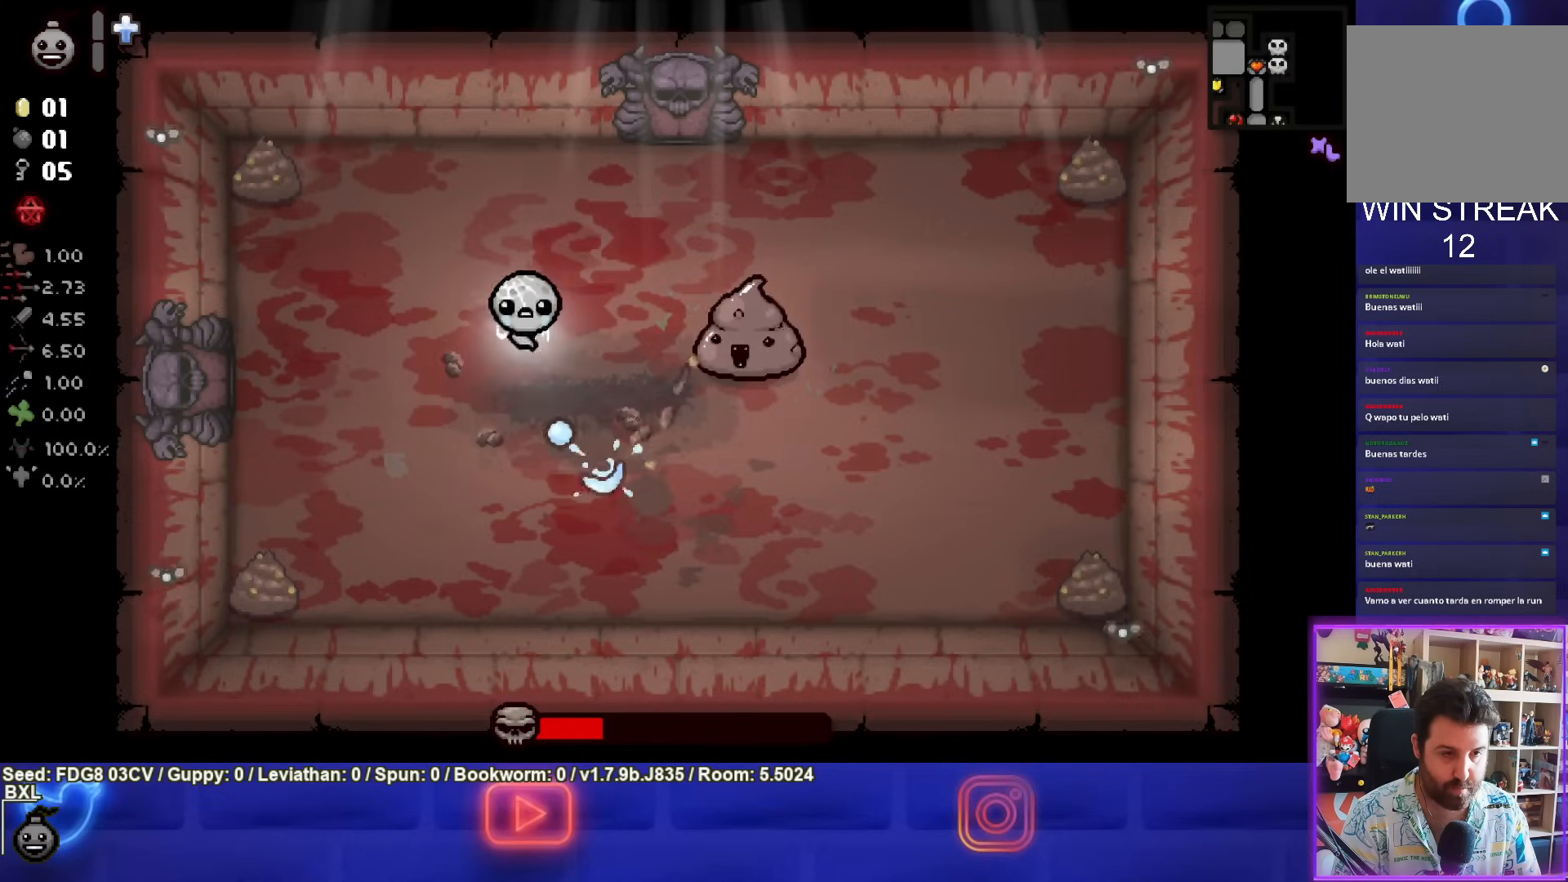
{"buttons": ["CIRCLE"], "left_stick": "center", "right_stick": "center", "events": [[100, "left_stick", "center"], [167, "left_stick", "up-right"], [183, "CIRCLE", "down"], [350, "left_stick", "center"]]}
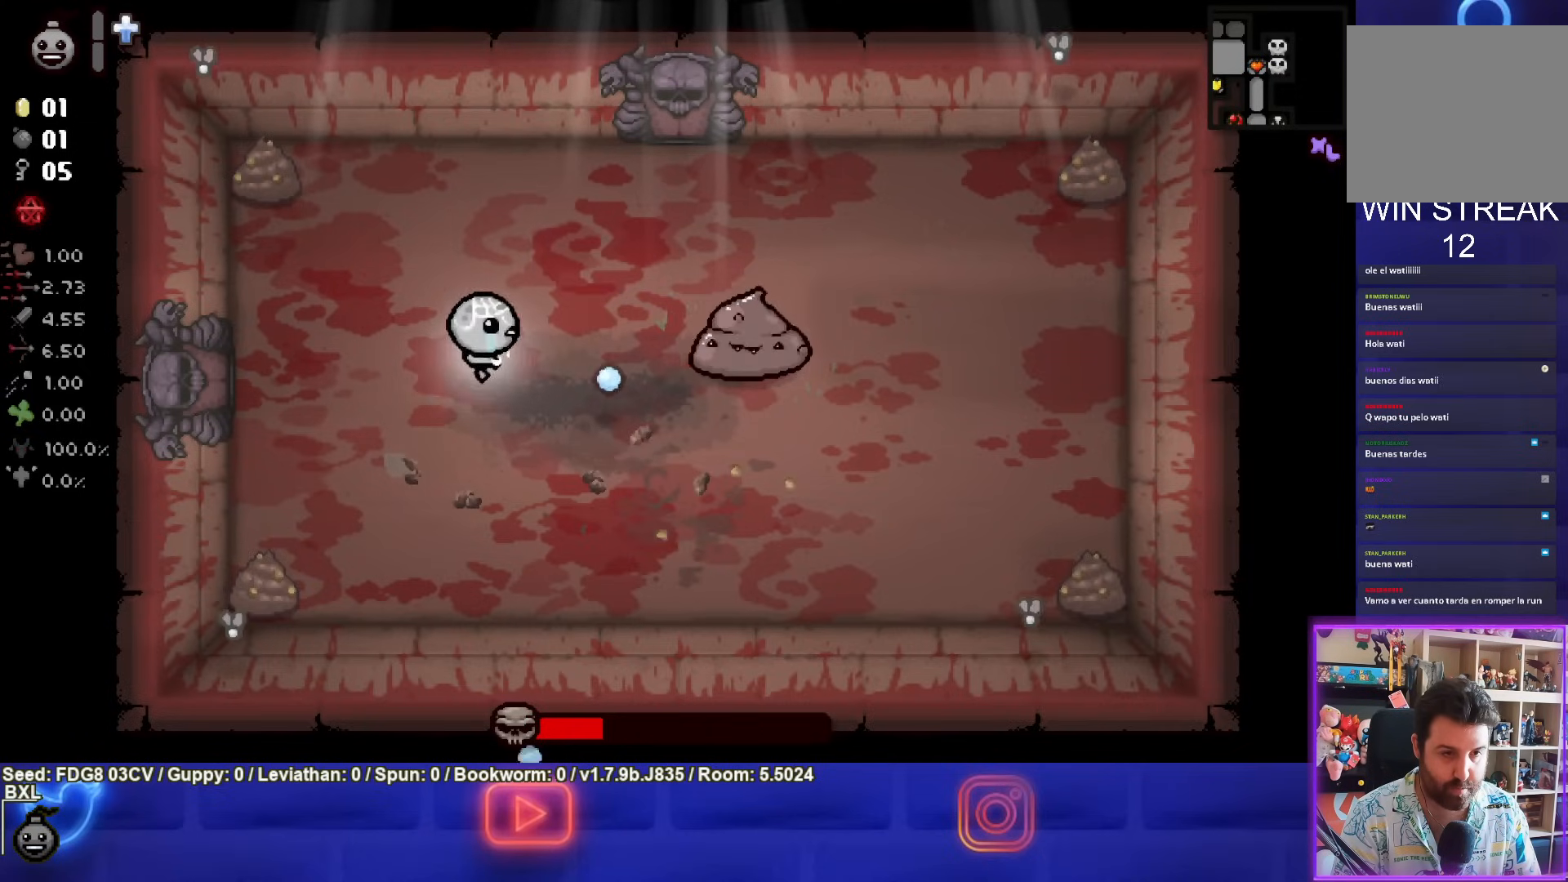
{"buttons": ["CIRCLE"], "left_stick": "center", "right_stick": "center", "events": []}
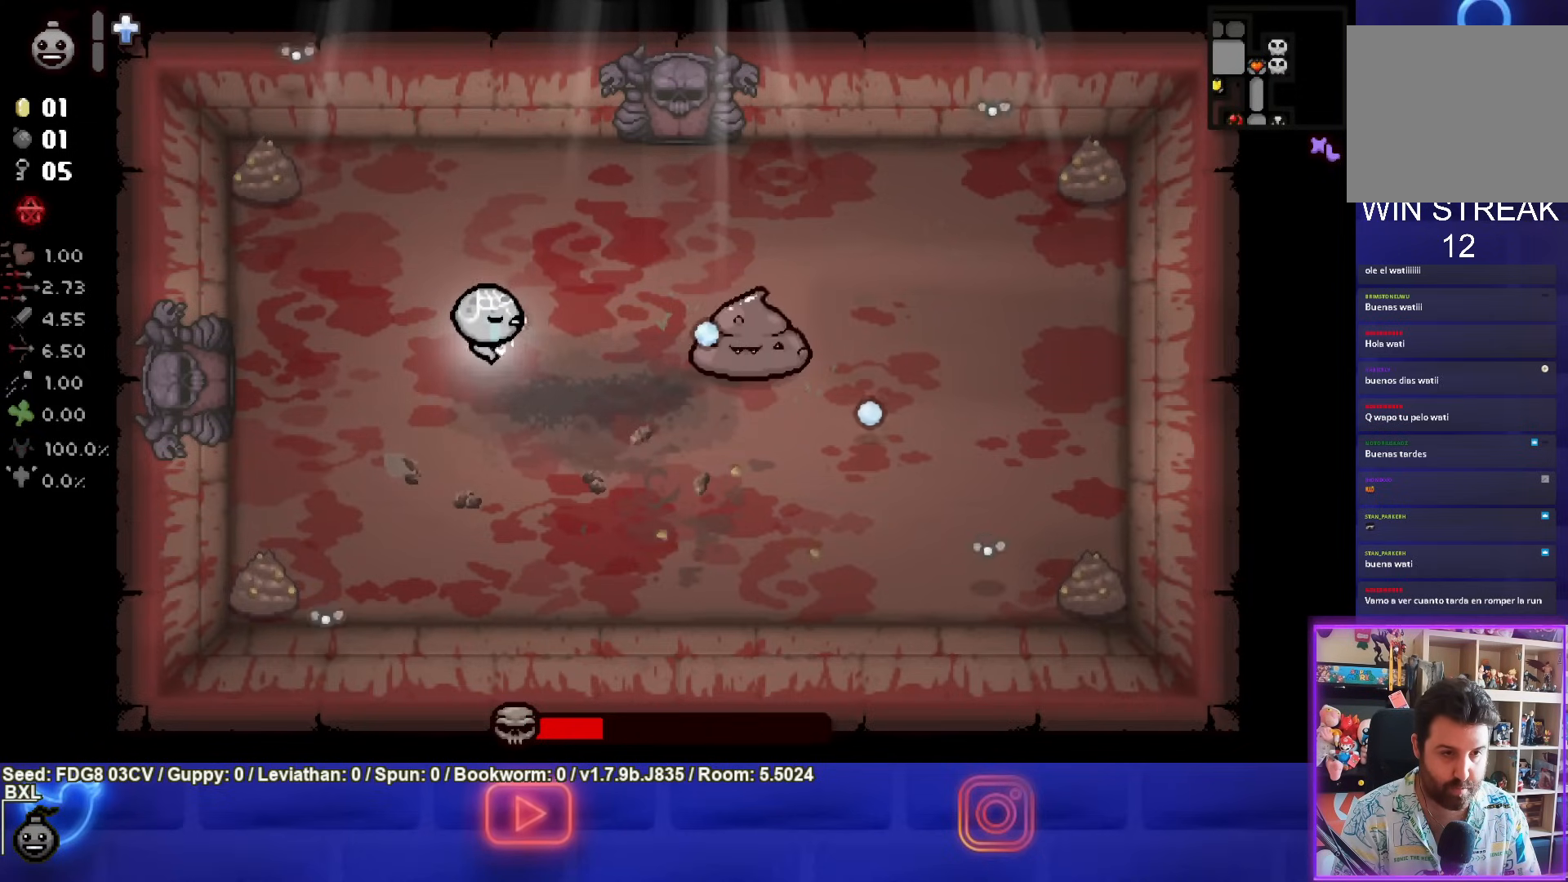
{"buttons": [], "left_stick": "up-right", "right_stick": "center", "events": [[17, "left_stick", "up"], [217, "left_stick", "up-right"], [233, "CIRCLE", "up"]]}
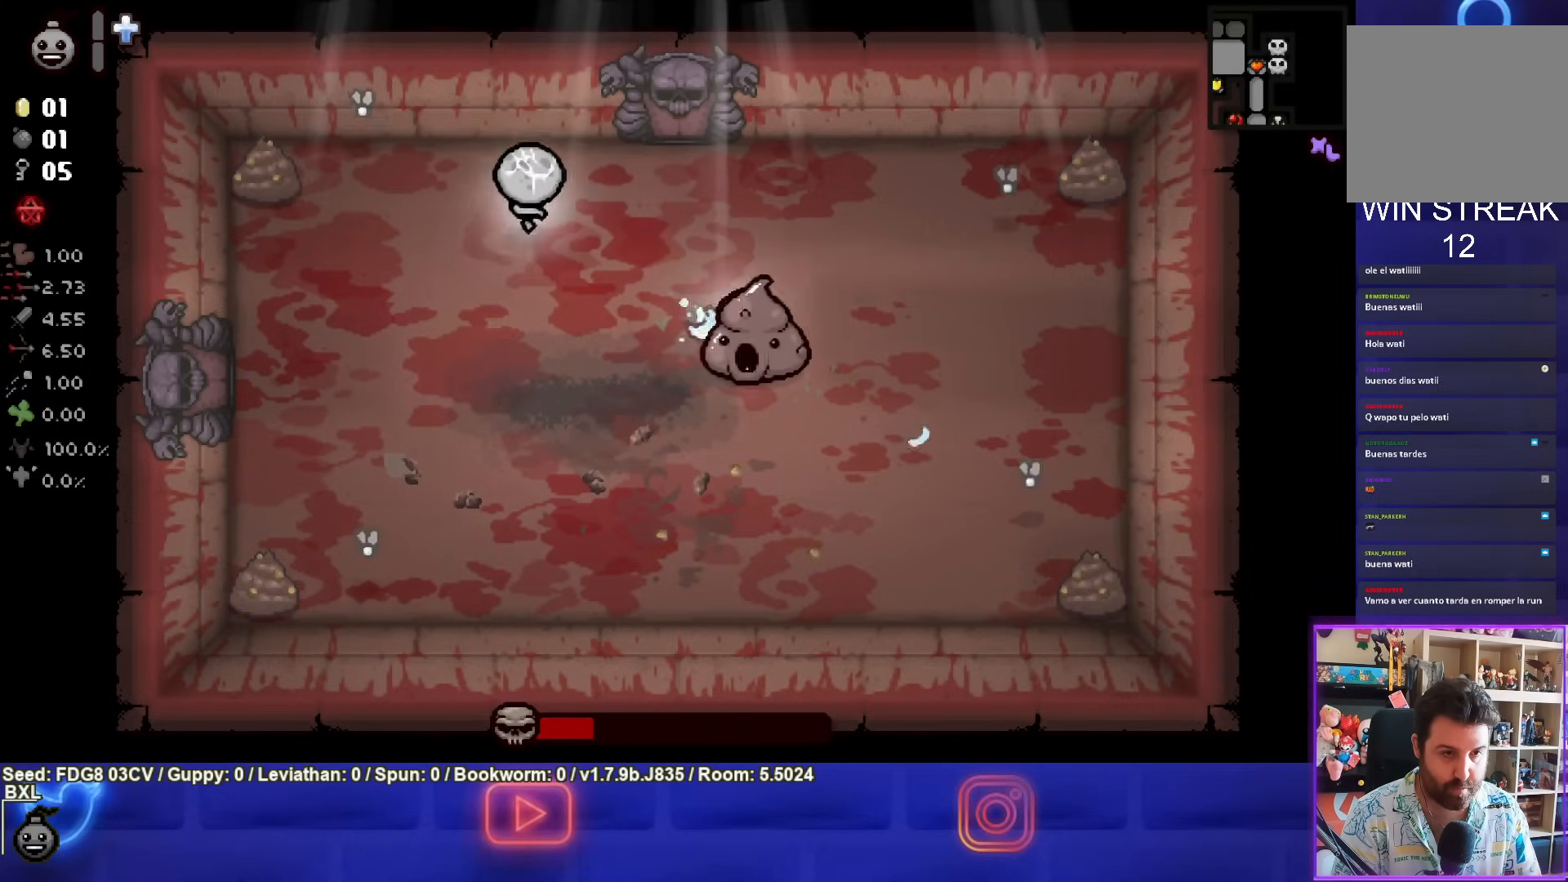
{"buttons": ["CROSS"], "left_stick": "down-right", "right_stick": "center", "events": [[350, "CROSS", "down"], [383, "left_stick", "down-right"]]}
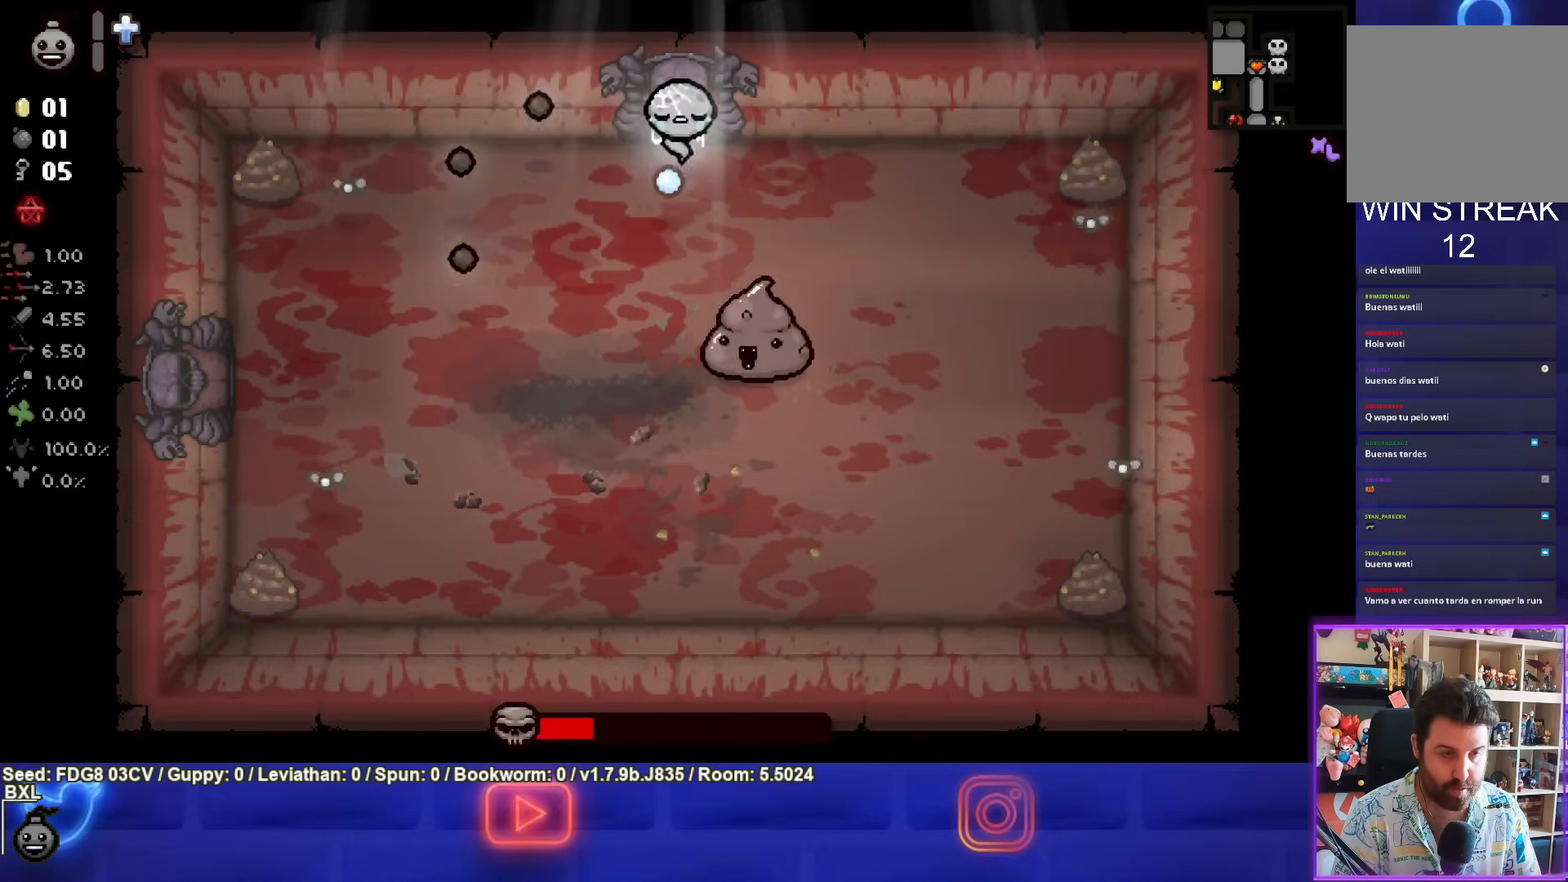
{"buttons": ["CROSS"], "left_stick": "up", "right_stick": "center", "events": [[267, "left_stick", "center"], [450, "left_stick", "up"]]}
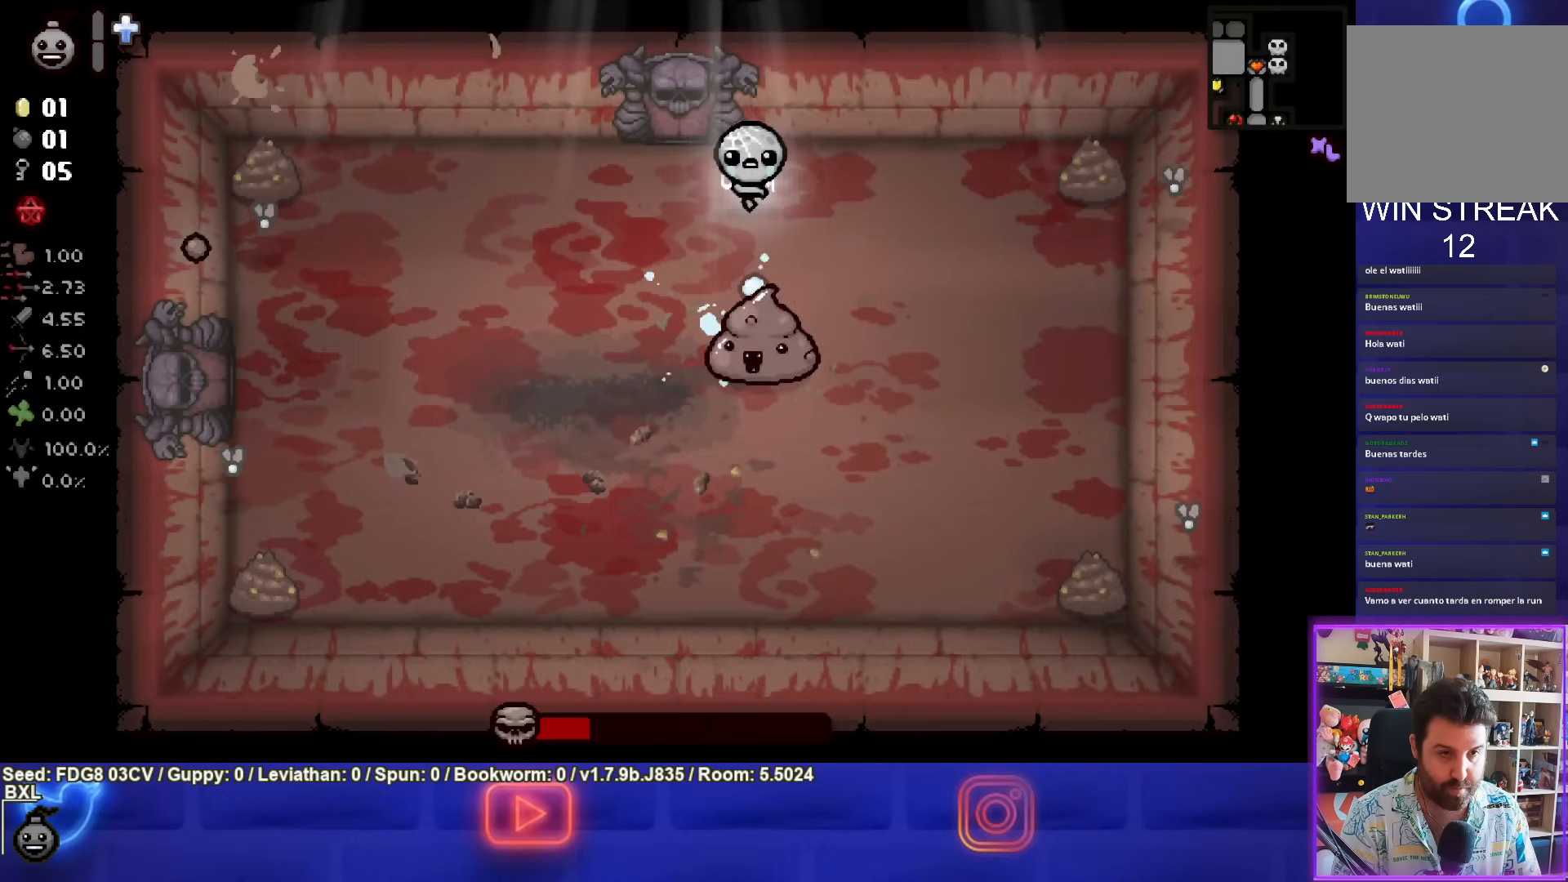
{"buttons": ["CROSS"], "left_stick": "center", "right_stick": "center", "events": [[50, "left_stick", "center"]]}
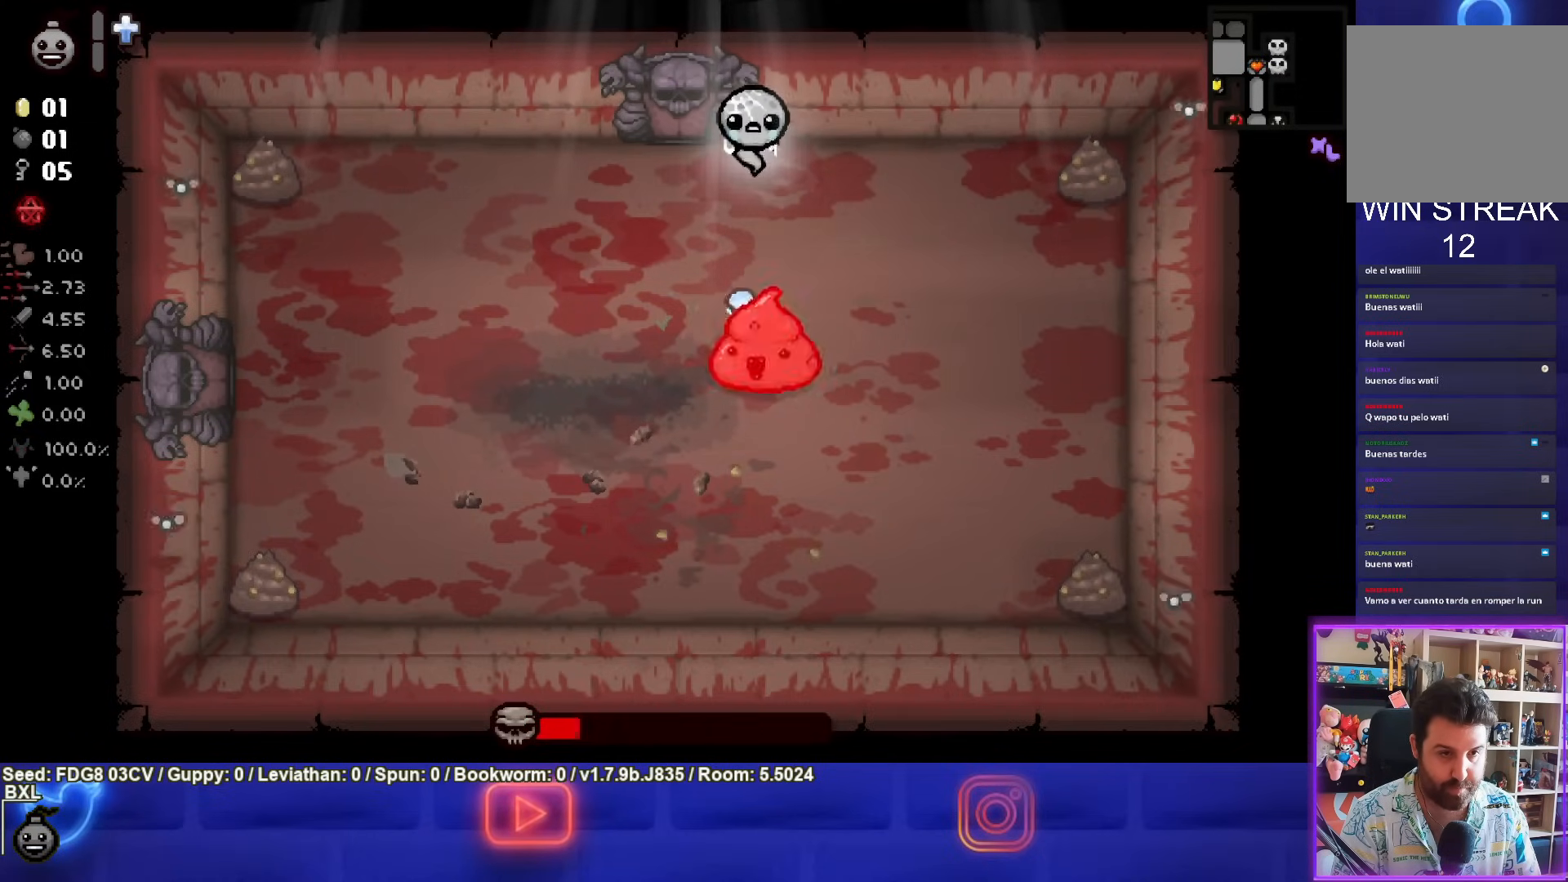
{"buttons": ["CROSS"], "left_stick": "center", "right_stick": "center", "events": []}
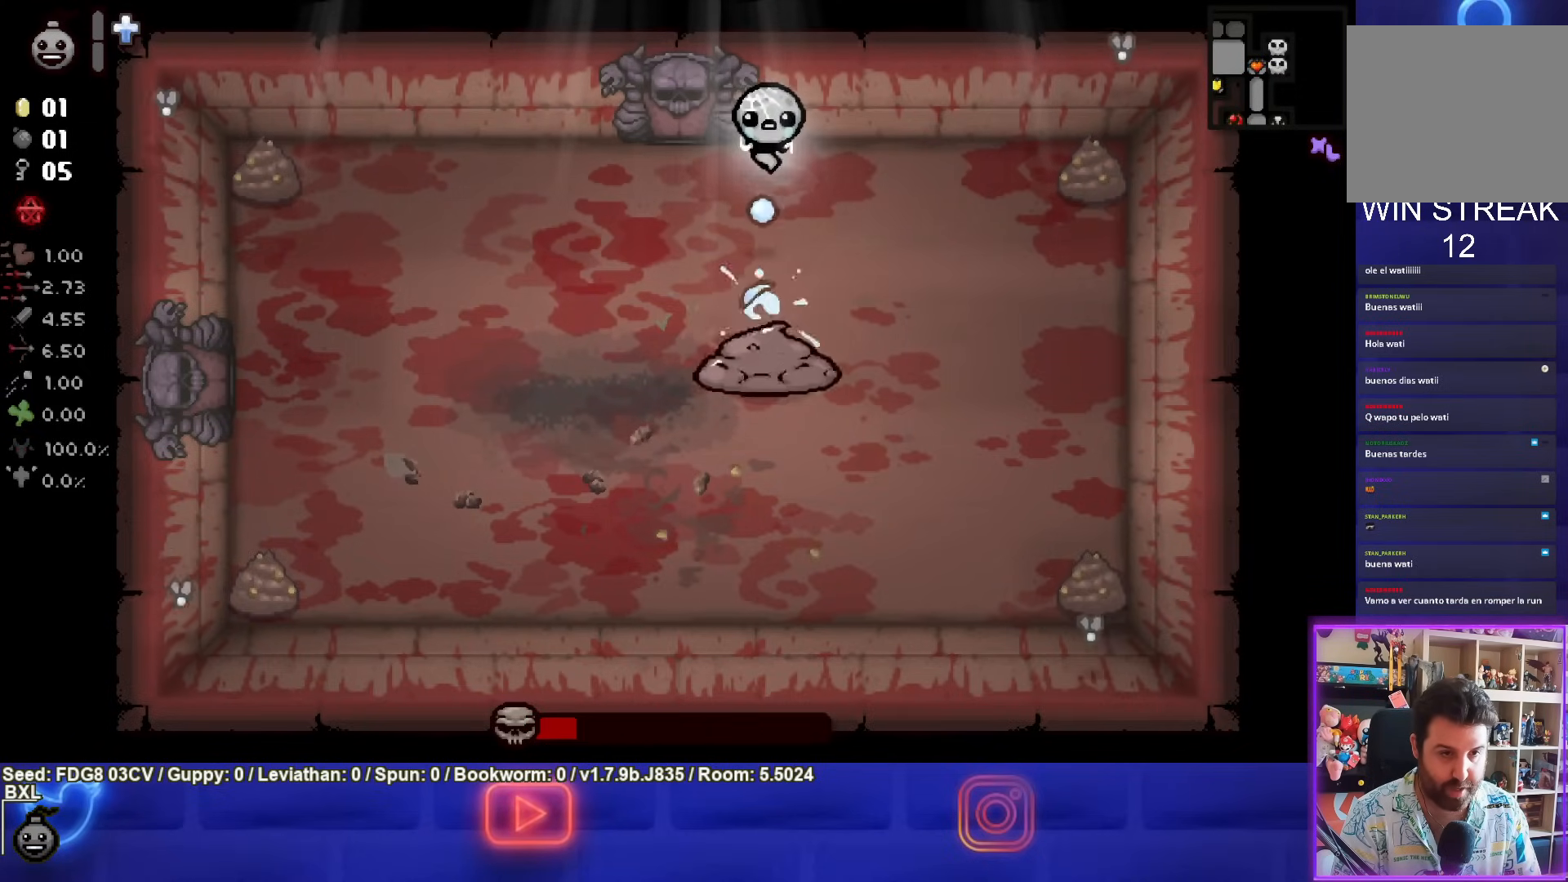
{"buttons": [], "left_stick": "left", "right_stick": "center", "events": [[233, "left_stick", "left"], [417, "CROSS", "up"]]}
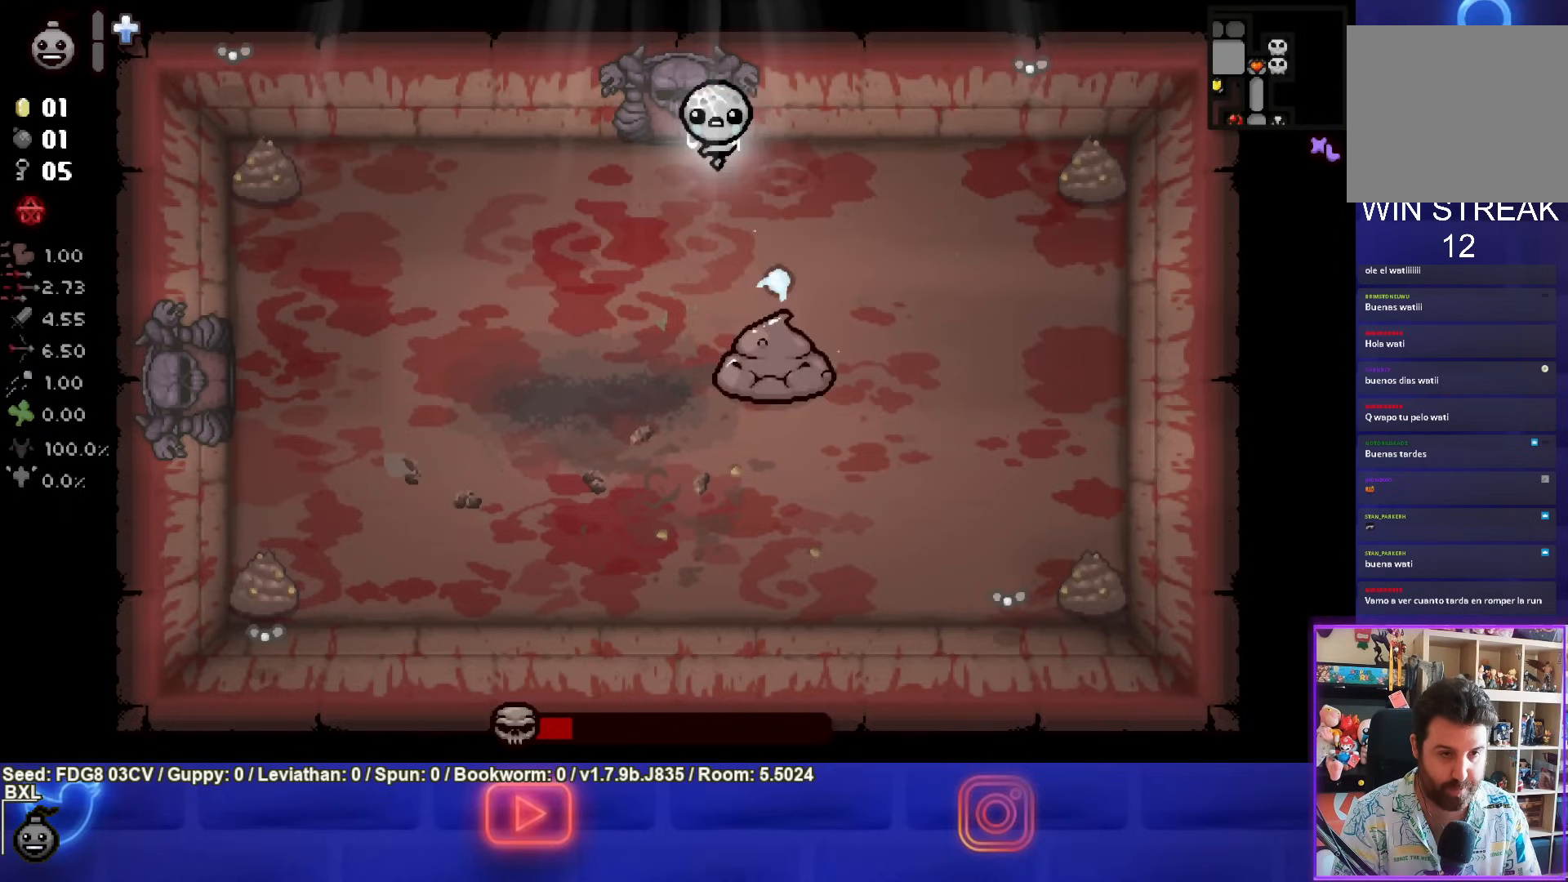
{"buttons": [], "left_stick": "down-left", "right_stick": "center", "events": [[467, "left_stick", "down-left"]]}
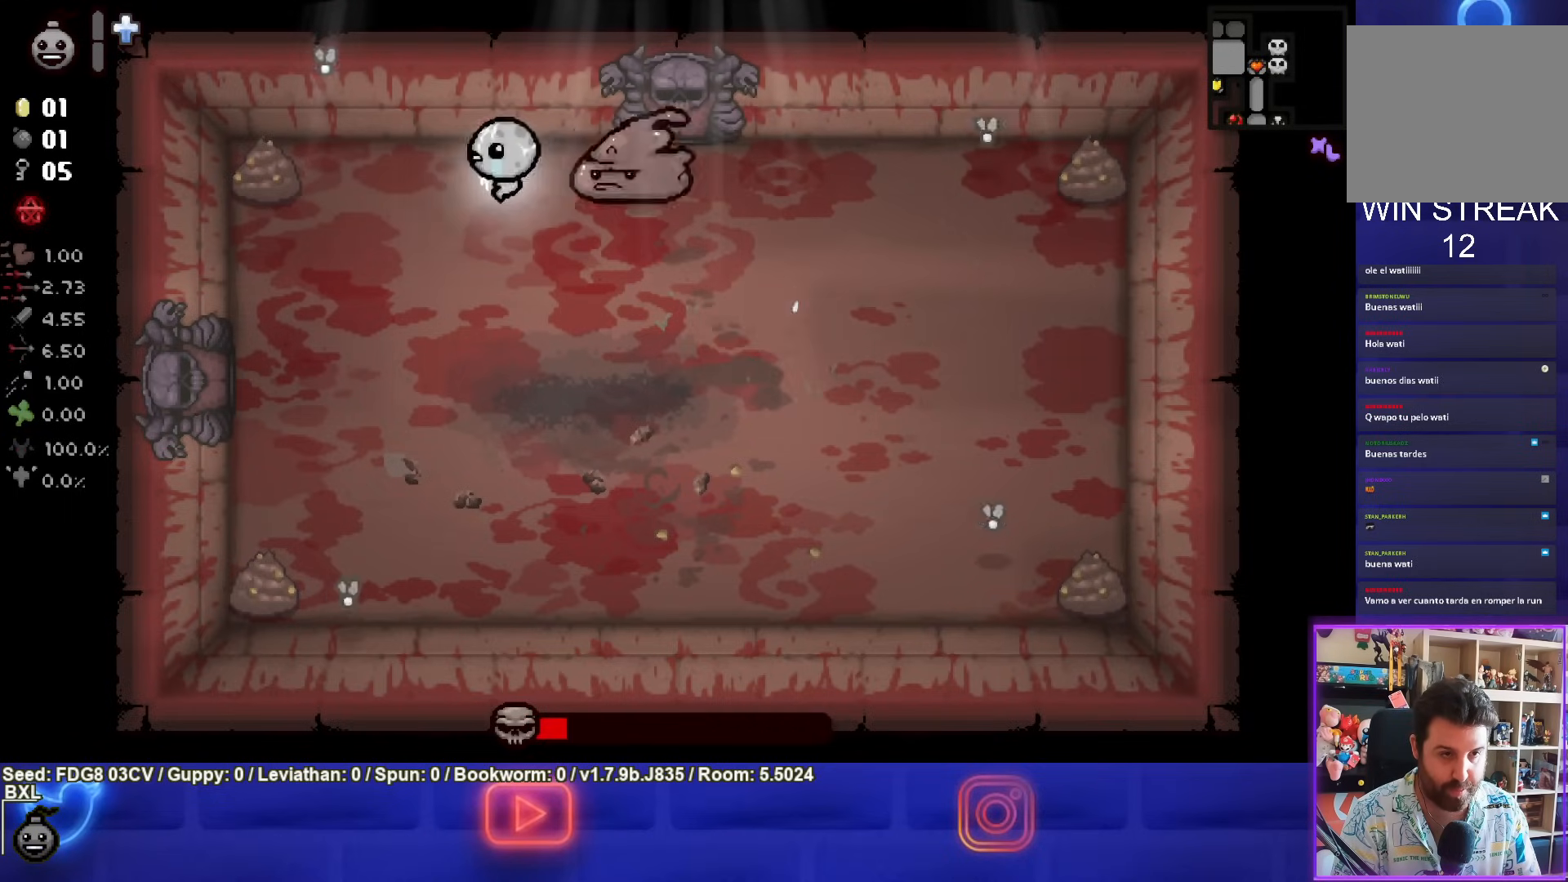
{"buttons": [], "left_stick": "right", "right_stick": "center", "events": [[317, "left_stick", "right"]]}
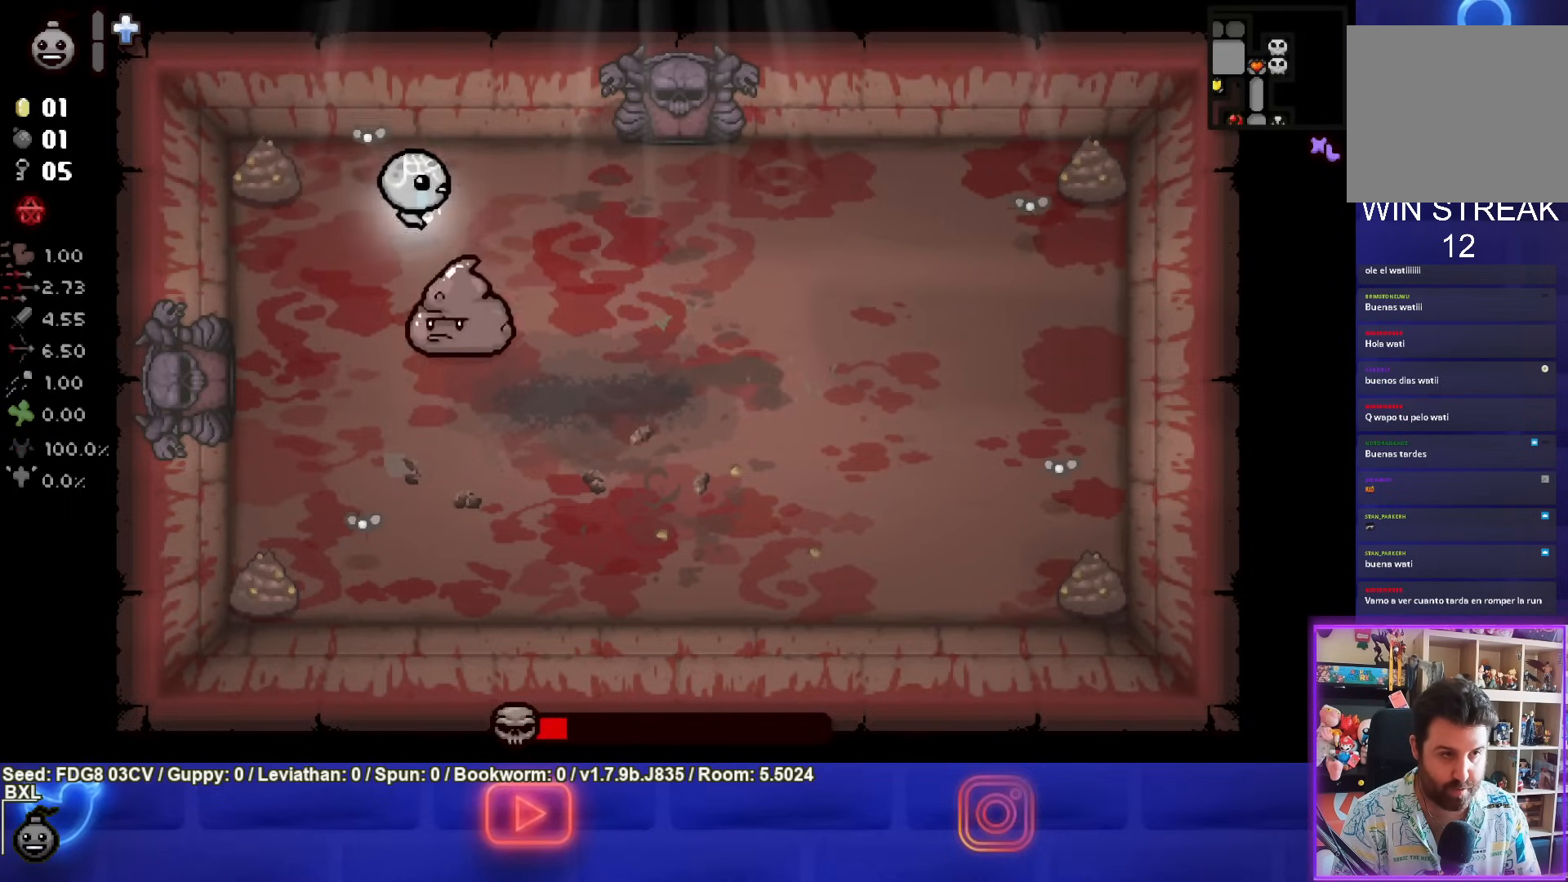
{"buttons": [], "left_stick": "right", "right_stick": "center", "events": []}
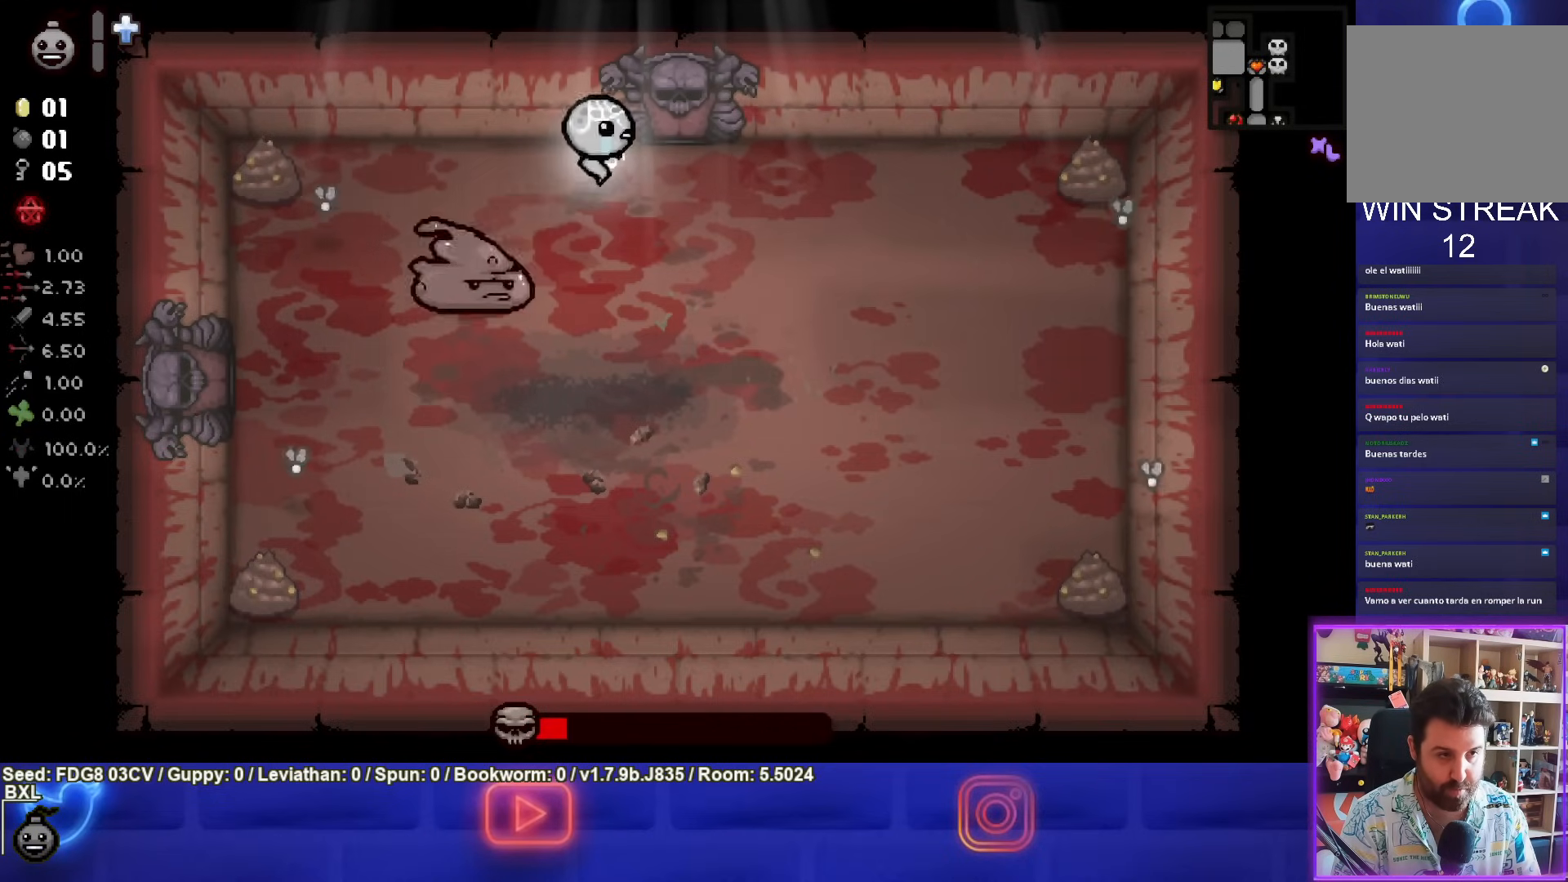
{"buttons": [], "left_stick": "down-right", "right_stick": "center", "events": [[17, "left_stick", "down-right"]]}
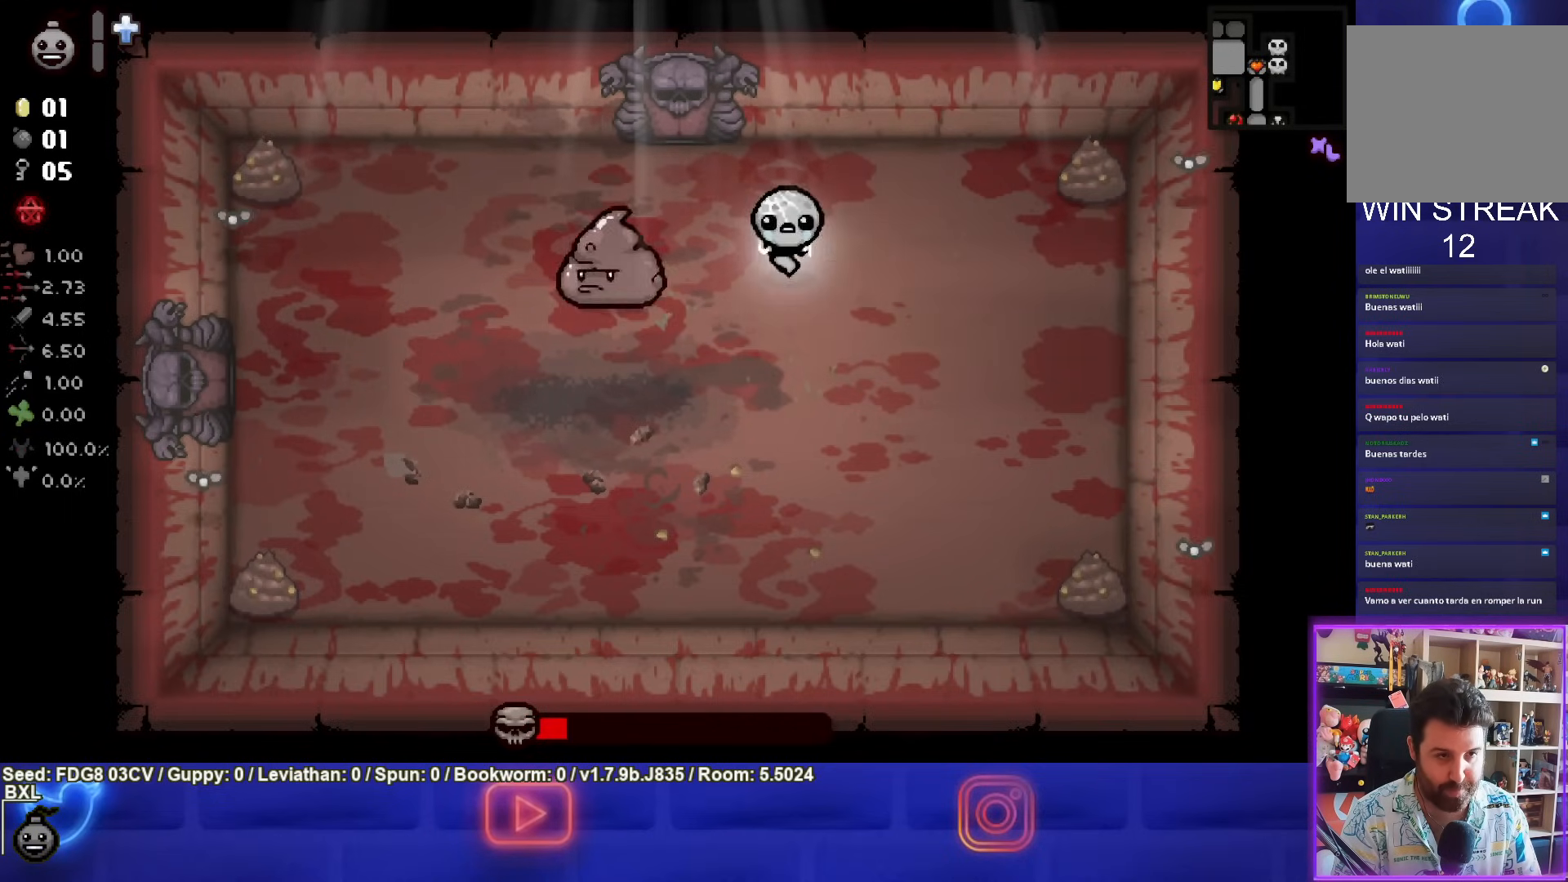
{"buttons": [], "left_stick": "up-left", "right_stick": "center", "events": [[50, "left_stick", "up-left"]]}
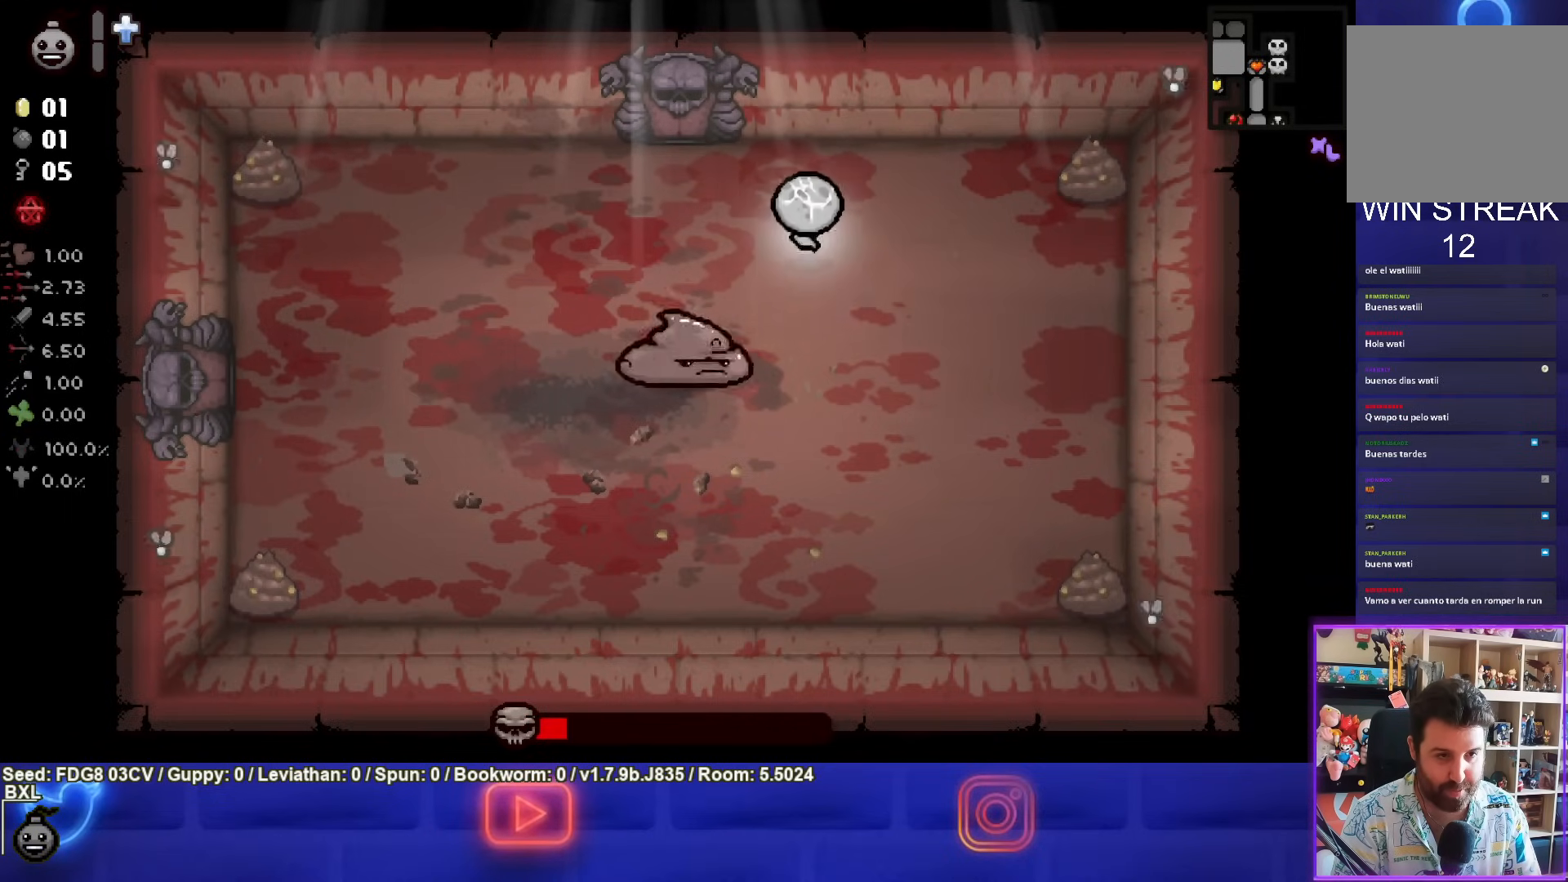
{"buttons": ["CIRCLE"], "left_stick": "center", "right_stick": "center", "events": [[233, "left_stick", "down-left"], [317, "CIRCLE", "down"], [367, "left_stick", "center"]]}
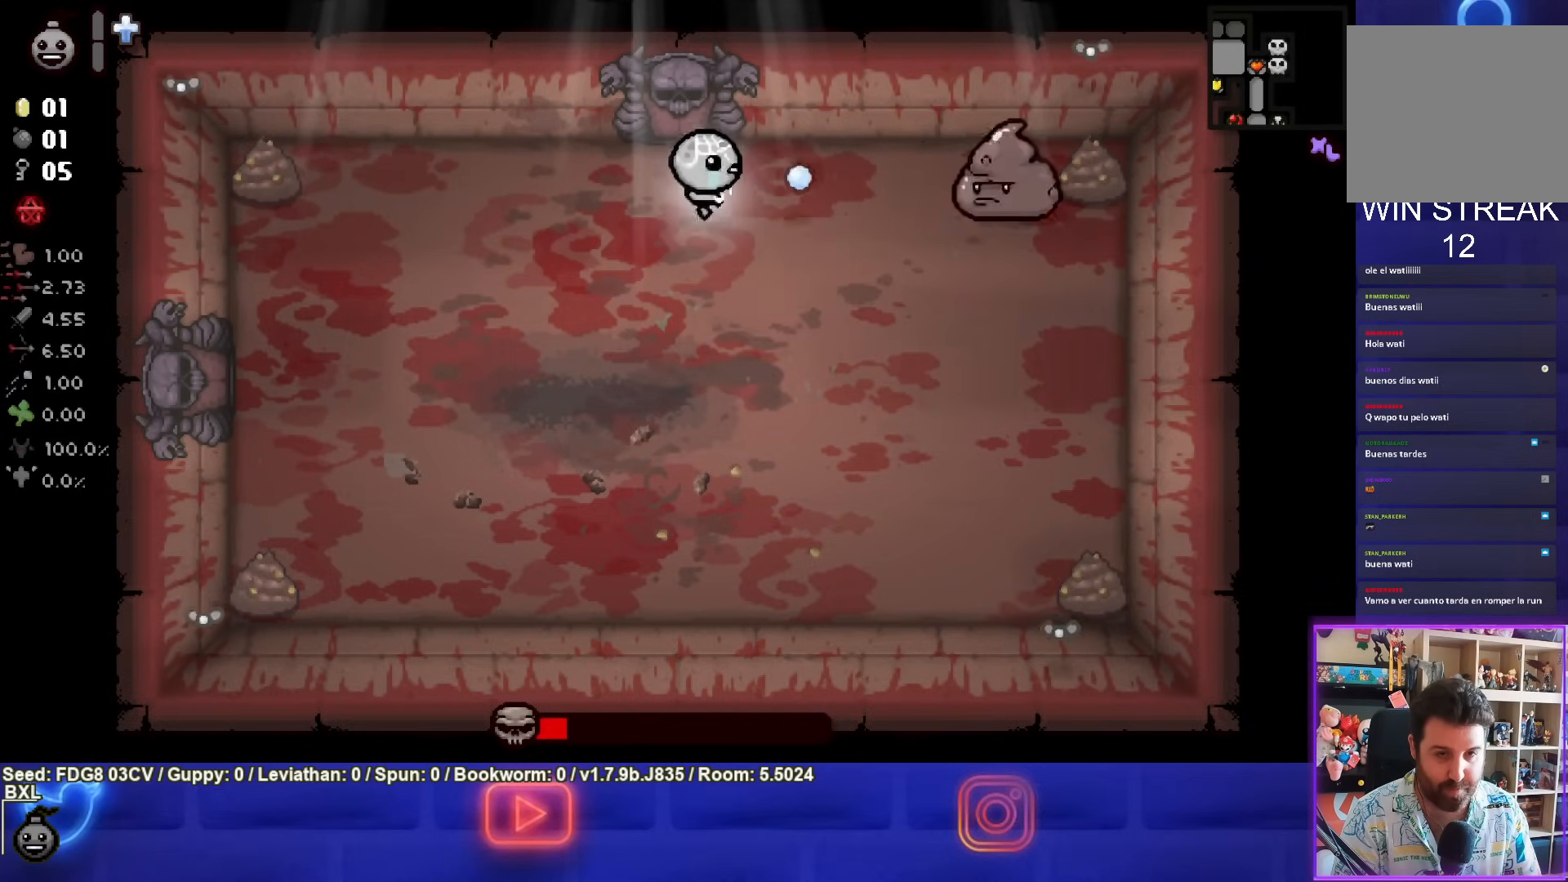
{"buttons": ["CIRCLE"], "left_stick": "center", "right_stick": "center", "events": [[167, "left_stick", "right"], [300, "left_stick", "up-left"], [433, "left_stick", "center"]]}
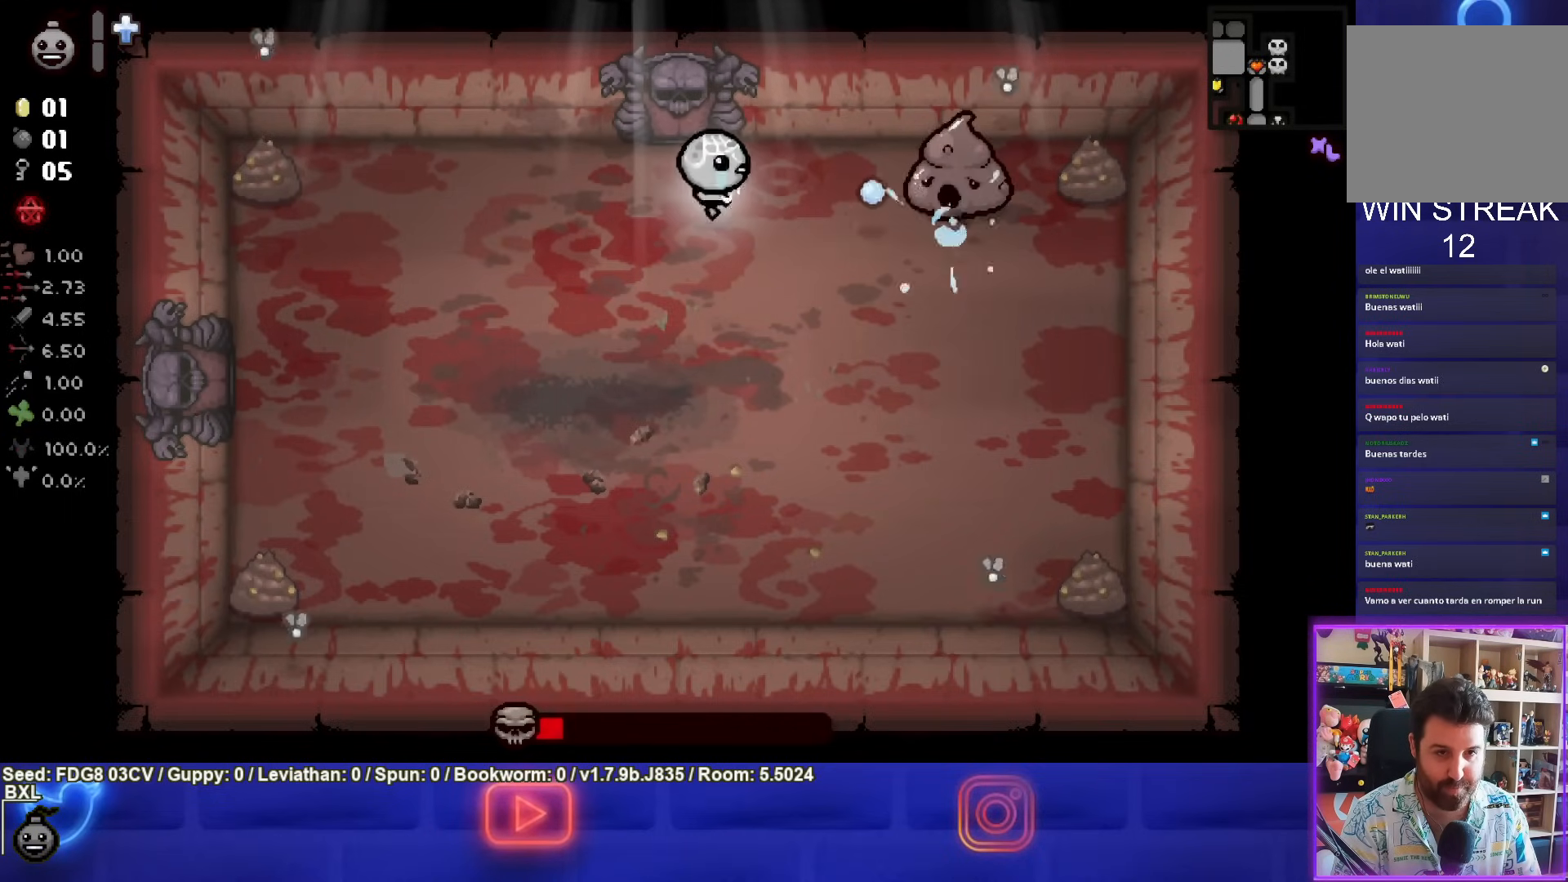
{"buttons": ["CIRCLE"], "left_stick": "center", "right_stick": "center", "events": [[133, "left_stick", "right"], [250, "left_stick", "center"]]}
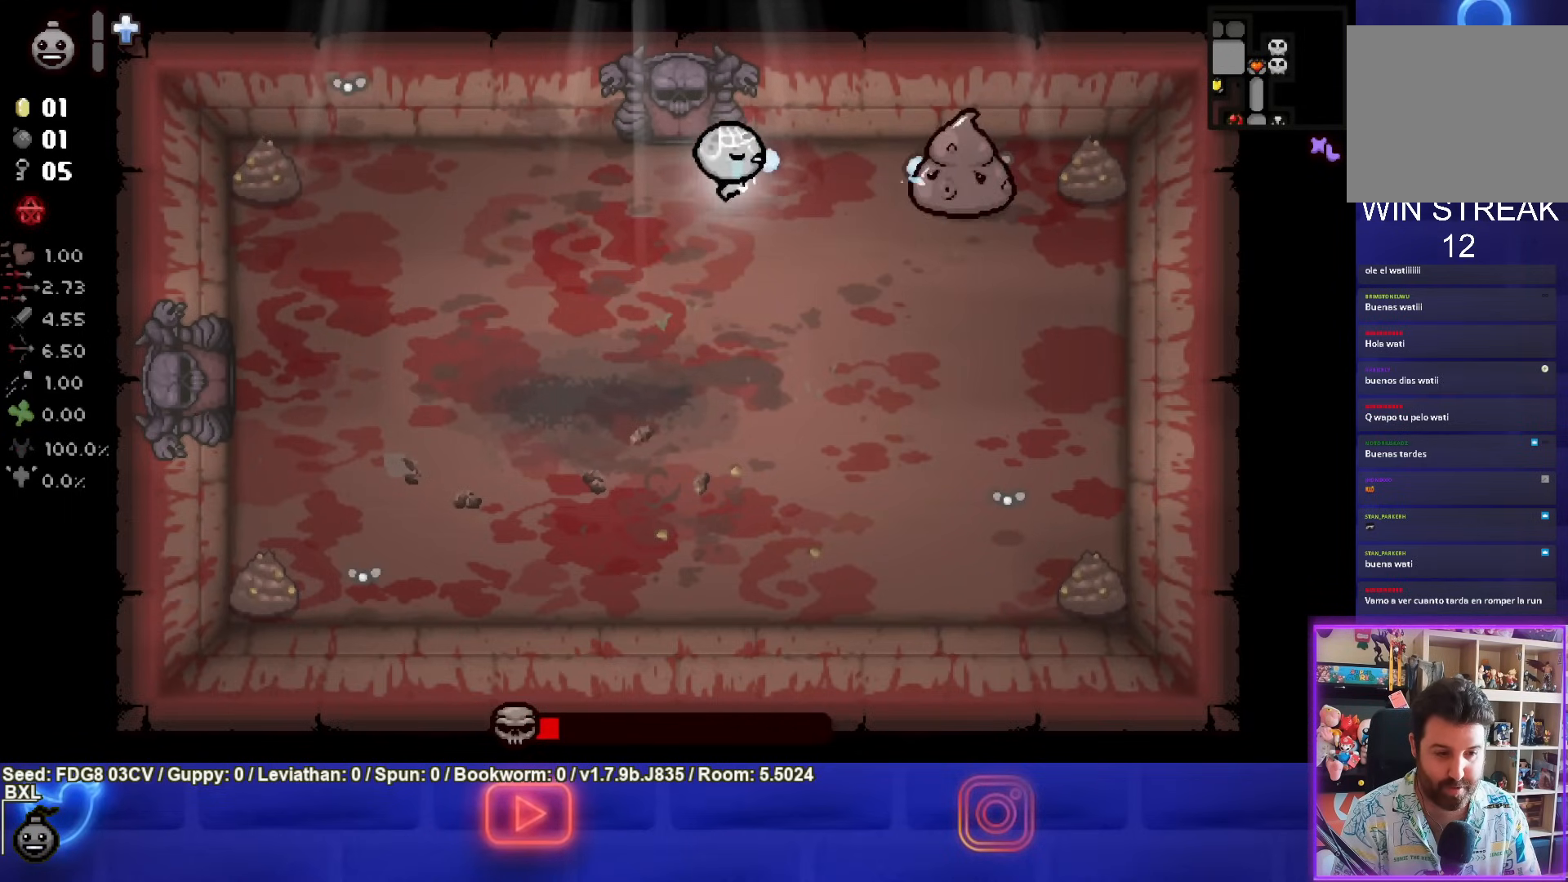
{"buttons": ["CIRCLE"], "left_stick": "right", "right_stick": "center", "events": [[433, "left_stick", "right"]]}
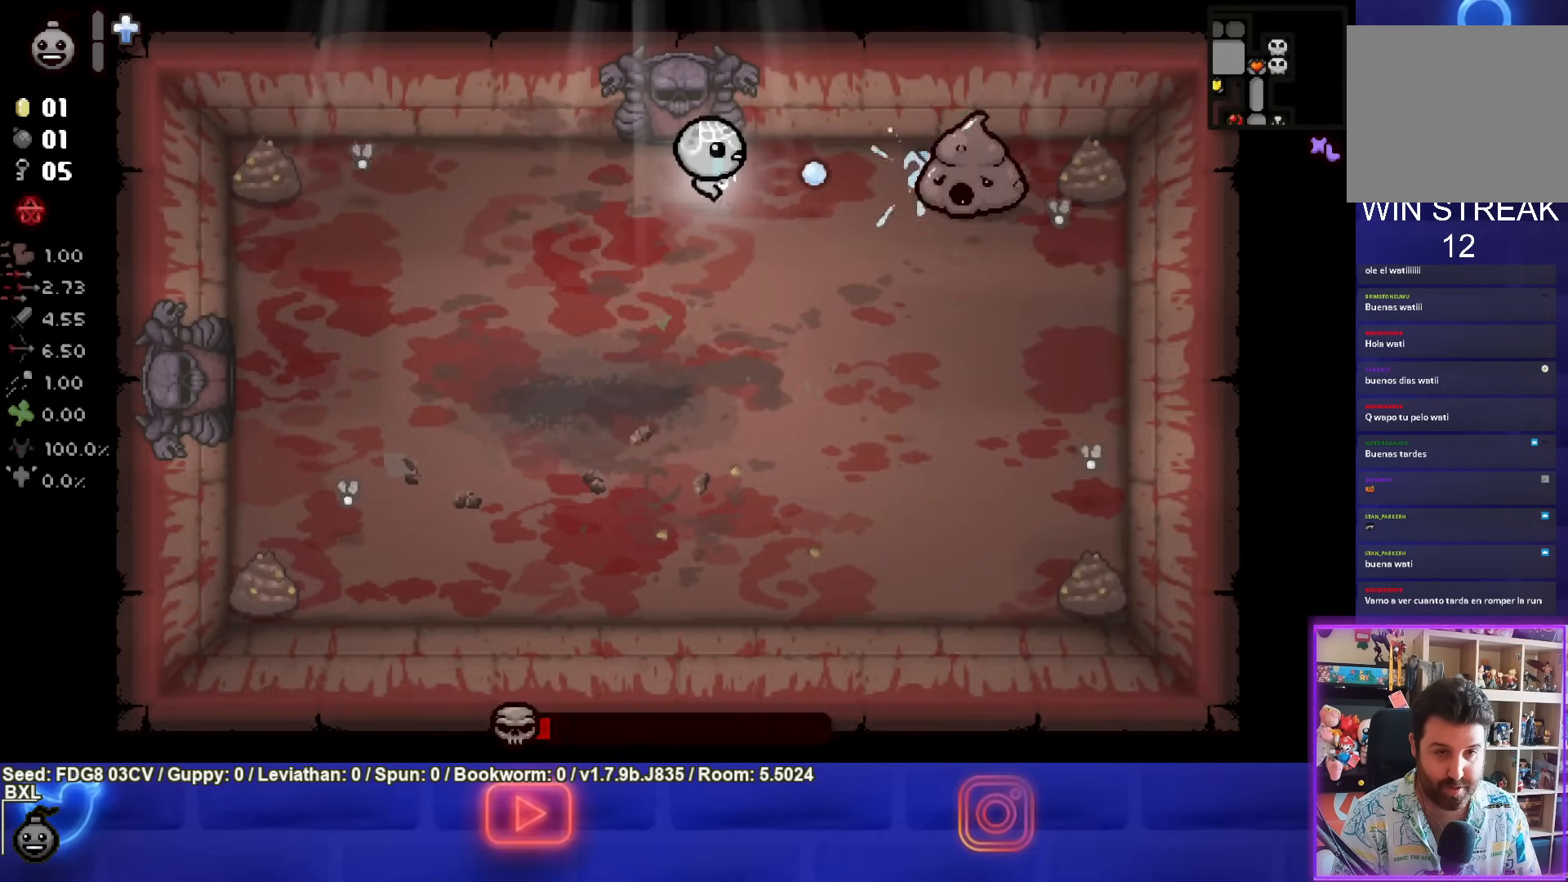
{"buttons": ["CIRCLE"], "left_stick": "left", "right_stick": "center", "events": [[350, "left_stick", "center"], [450, "left_stick", "left"]]}
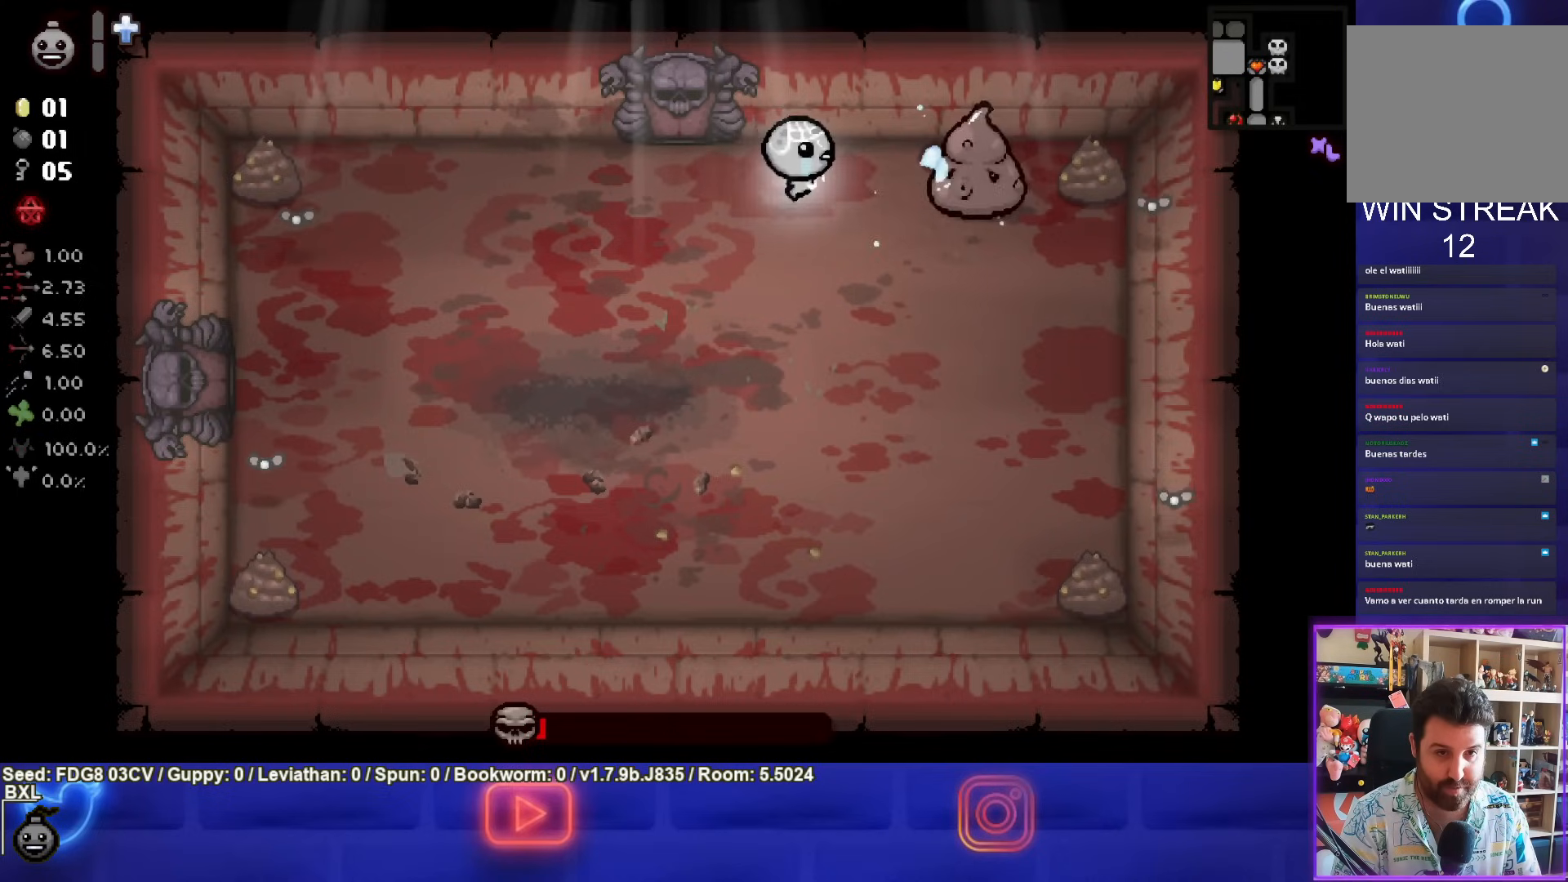
{"buttons": ["CIRCLE"], "left_stick": "center", "right_stick": "center", "events": [[67, "left_stick", "center"]]}
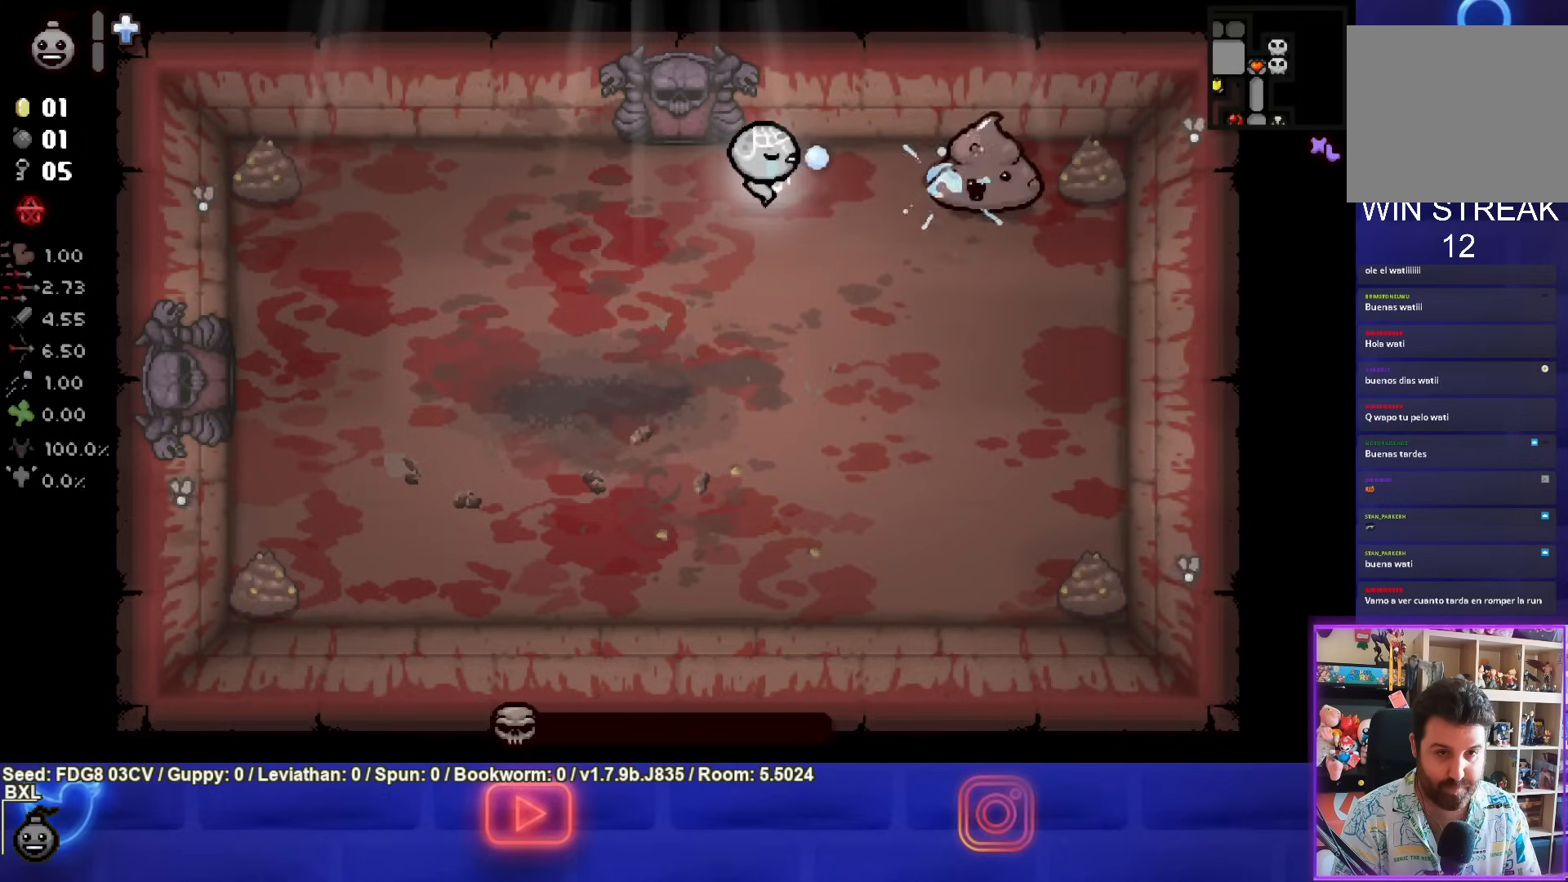
{"buttons": ["CIRCLE"], "left_stick": "center", "right_stick": "center", "events": []}
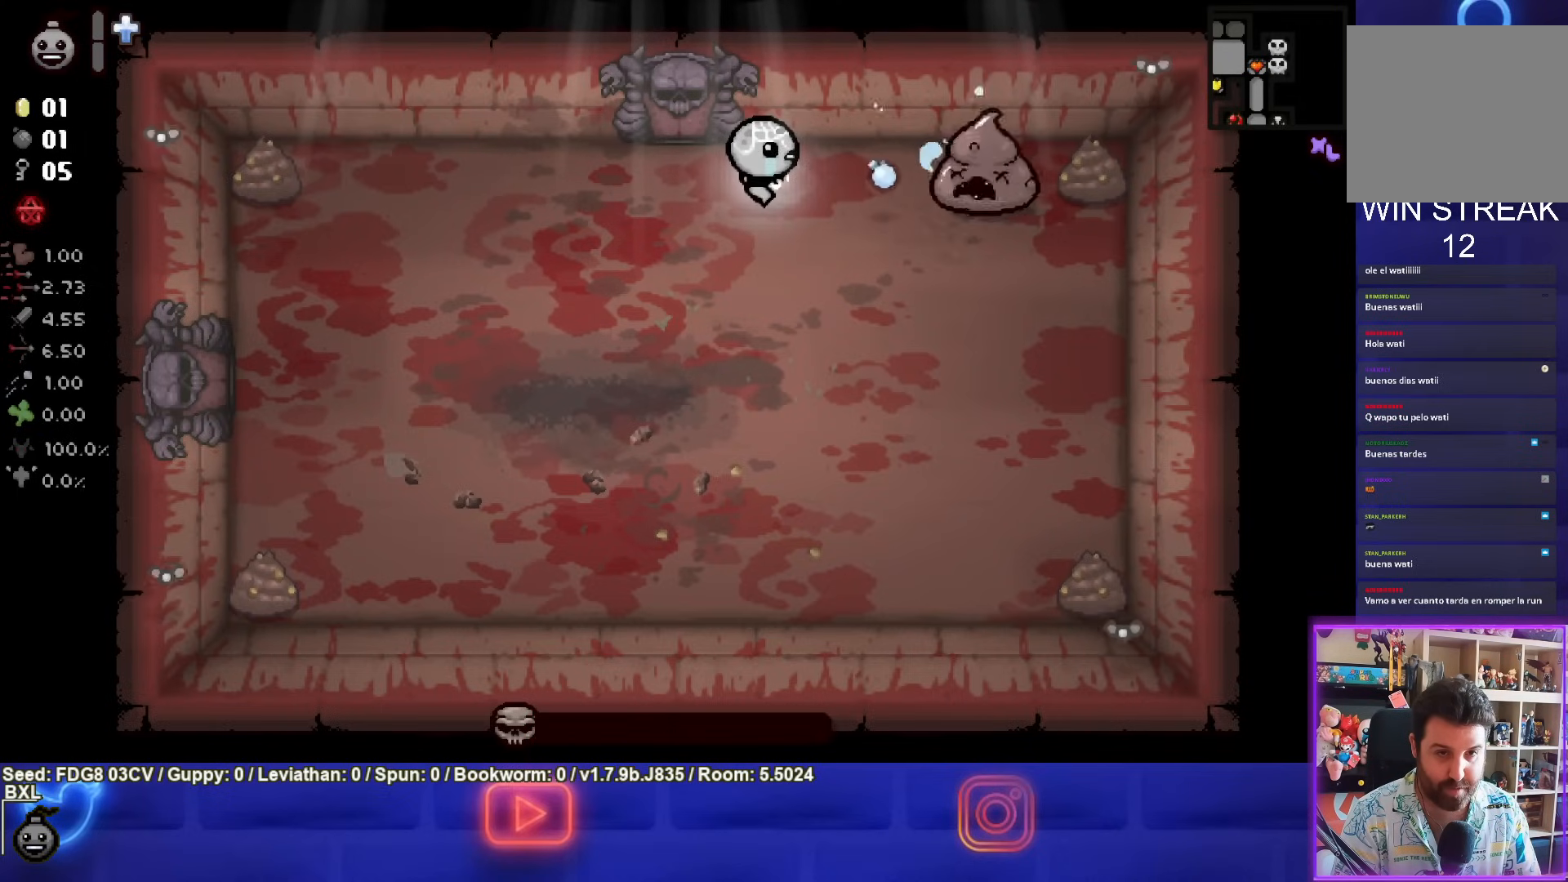
{"buttons": ["CIRCLE"], "left_stick": "up-right", "right_stick": "center", "events": [[417, "left_stick", "up-right"]]}
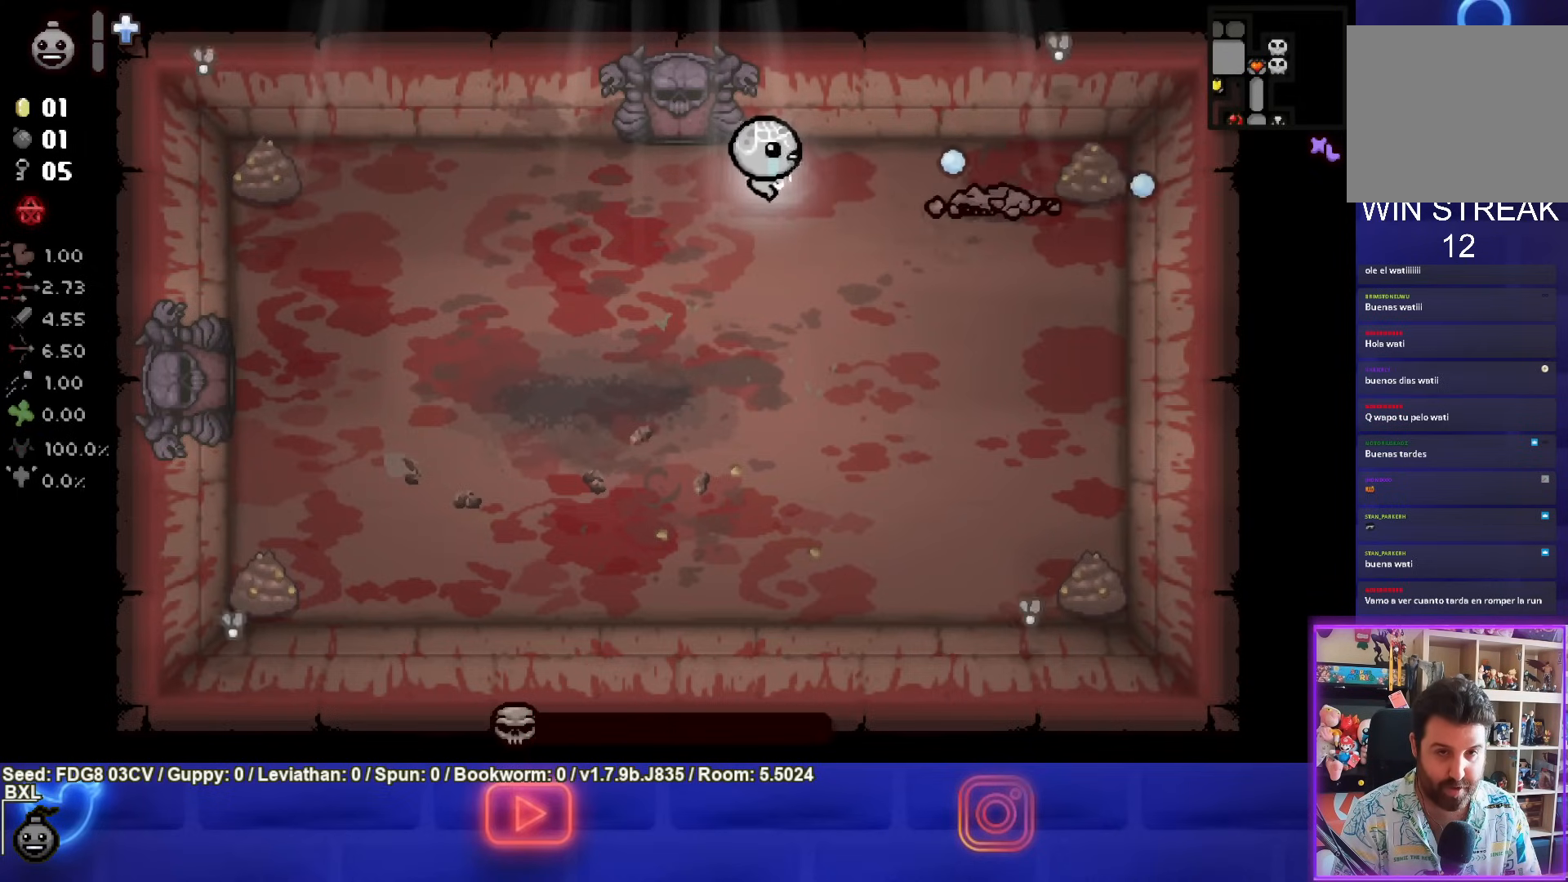
{"buttons": ["CIRCLE"], "left_stick": "left", "right_stick": "center", "events": [[17, "left_stick", "center"], [133, "left_stick", "left"], [300, "left_stick", "center"], [417, "left_stick", "left"]]}
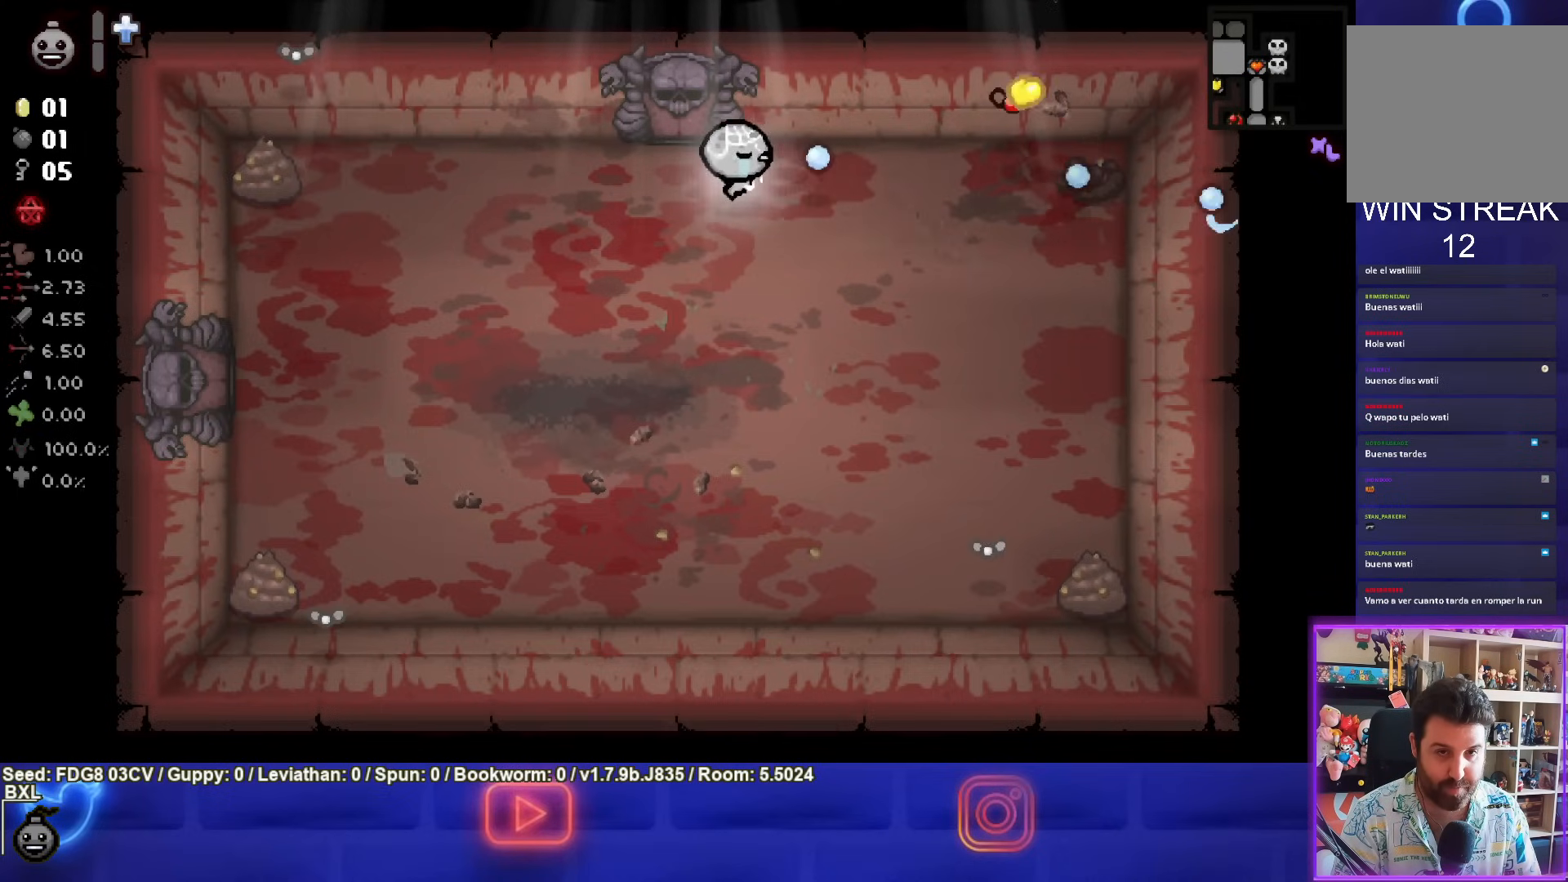
{"buttons": ["CIRCLE"], "left_stick": "center", "right_stick": "center", "events": [[83, "left_stick", "center"], [117, "CIRCLE", "up"], [217, "left_stick", "right"], [250, "CIRCLE", "down"], [367, "left_stick", "up"], [450, "left_stick", "center"]]}
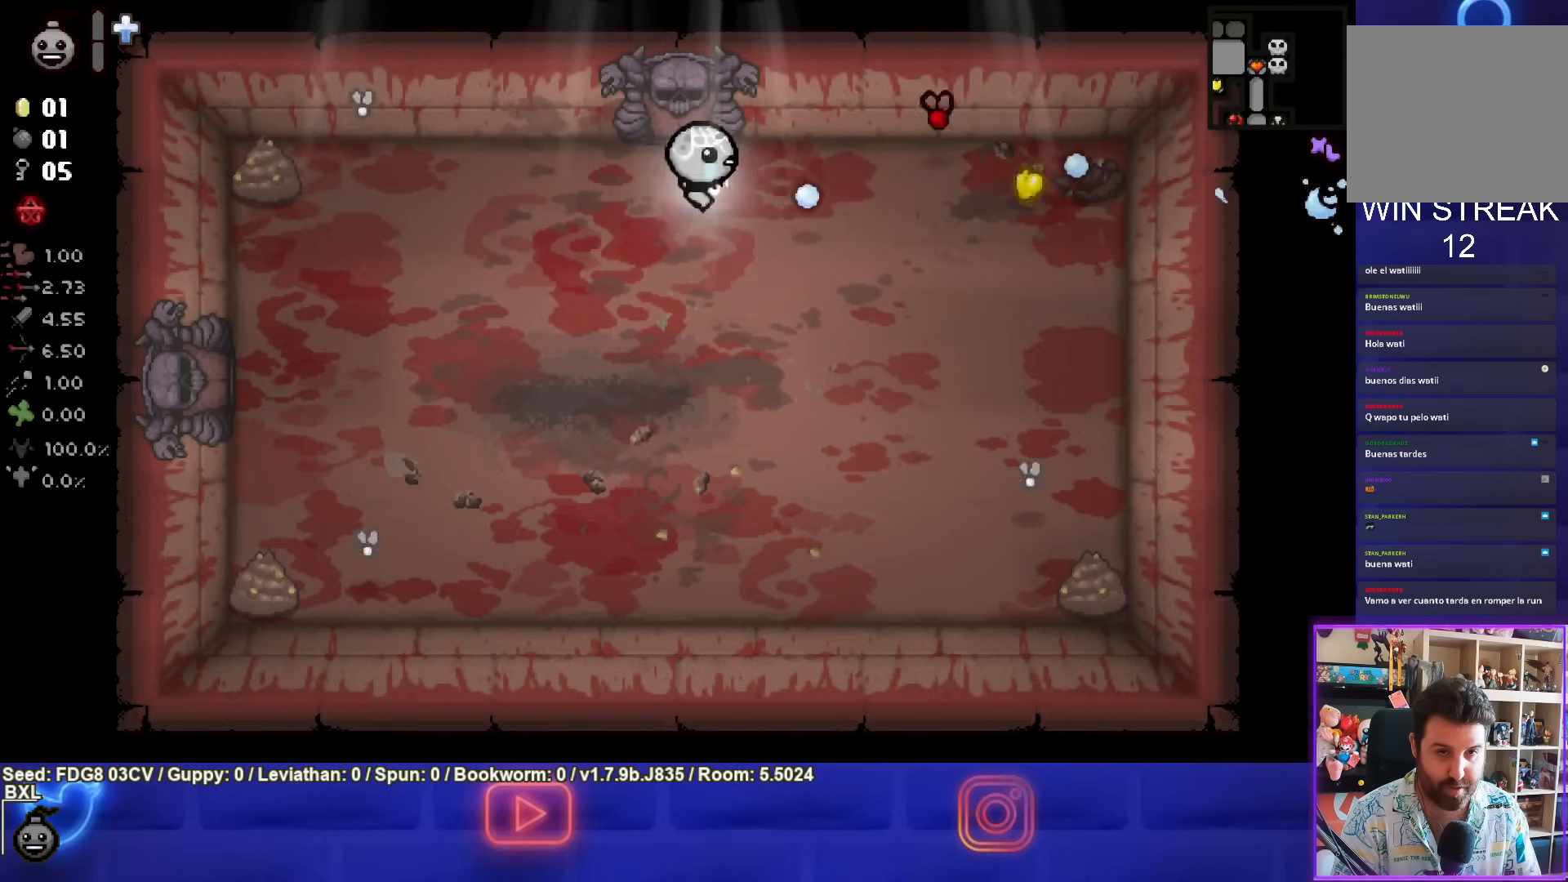
{"buttons": ["CIRCLE"], "left_stick": "center", "right_stick": "center", "events": [[233, "left_stick", "left"], [350, "left_stick", "center"]]}